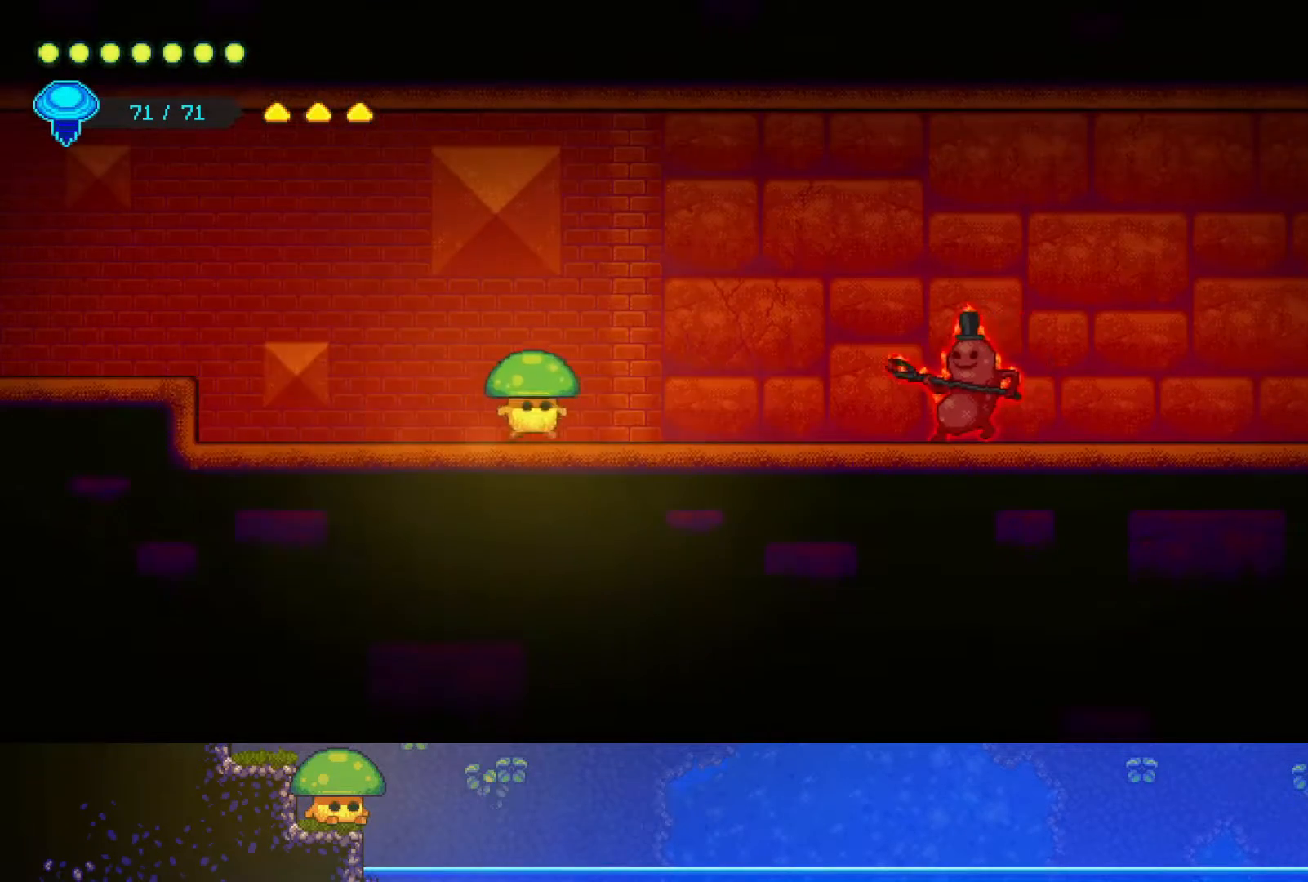
Gameplay with a controller (PlayStation layout); each line is a JSON object with the inputs held at the frame after it. "events" lists button and stick changes between this image and that frame as [ms after this image, input, new state], when the widget could be followed in between.
{"buttons": [], "left_stick": "right", "right_stick": "center", "events": [[117, "CROSS", "down"], [167, "left_stick", "up-right"], [267, "CROSS", "up"], [417, "left_stick", "right"]]}
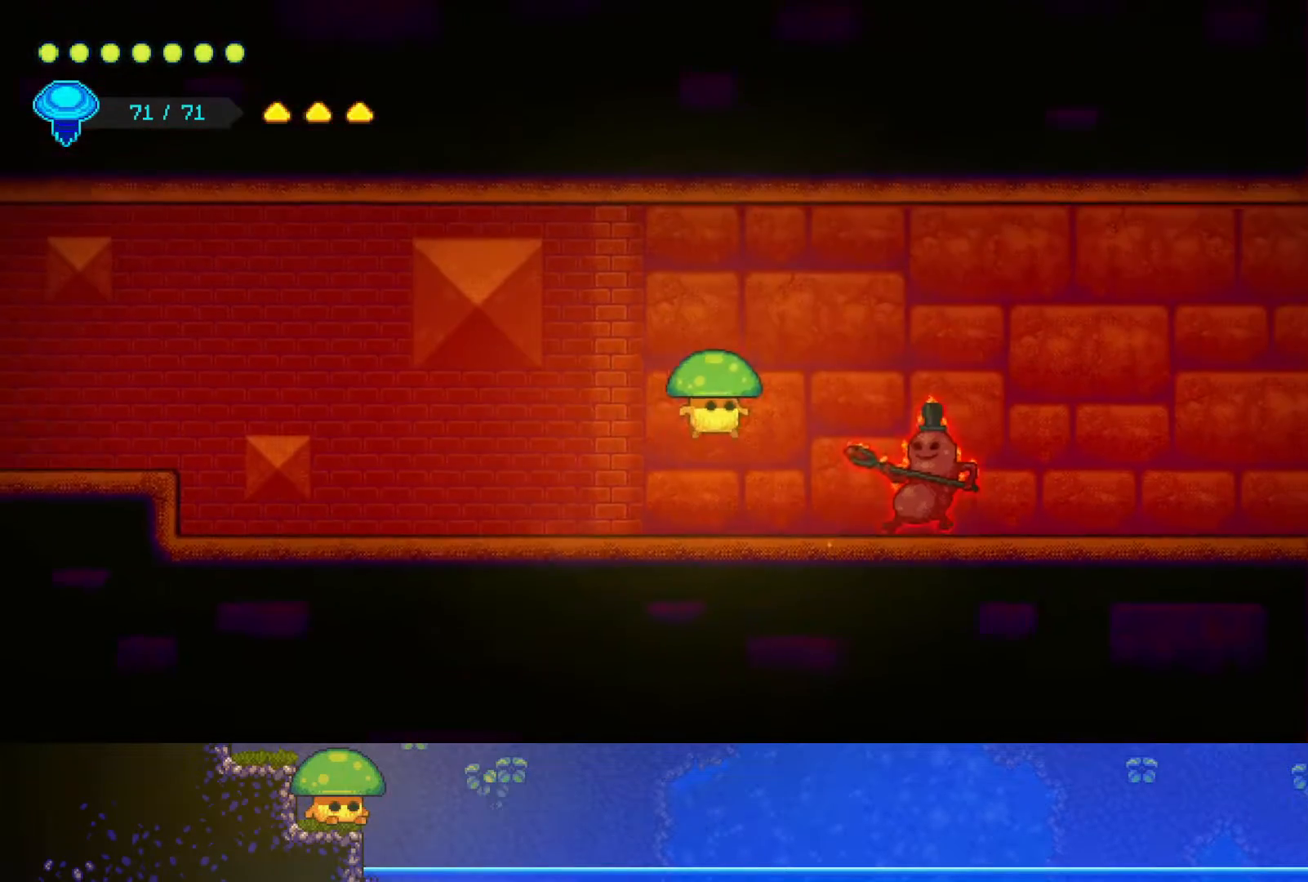
{"buttons": ["SQUARE"], "left_stick": "down-right", "right_stick": "center", "events": [[50, "R2", "down"], [217, "R2", "up"], [250, "left_stick", "down-right"], [467, "SQUARE", "down"]]}
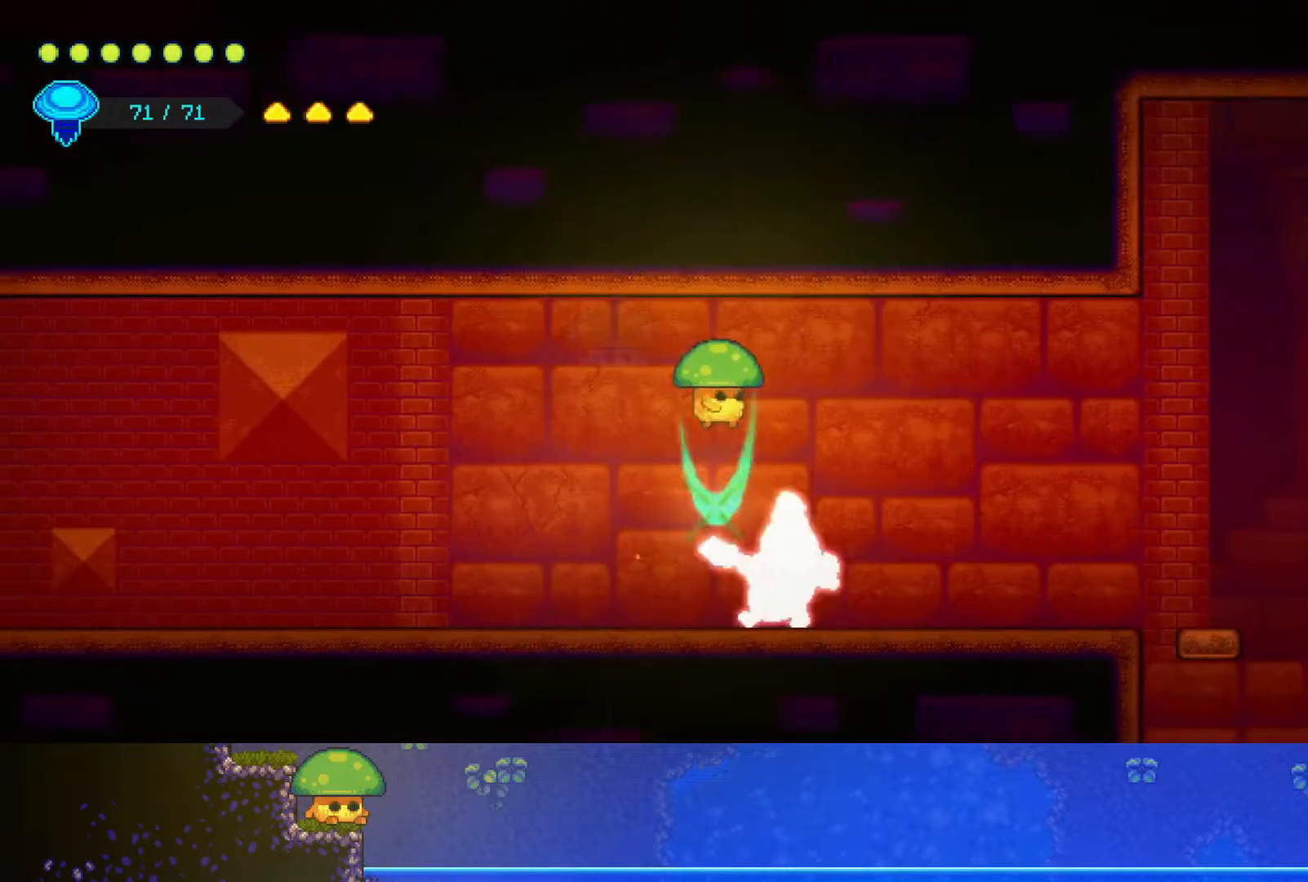
{"buttons": [], "left_stick": "down-right", "right_stick": "center", "events": [[100, "SQUARE", "up"], [217, "SQUARE", "down"], [350, "SQUARE", "up"]]}
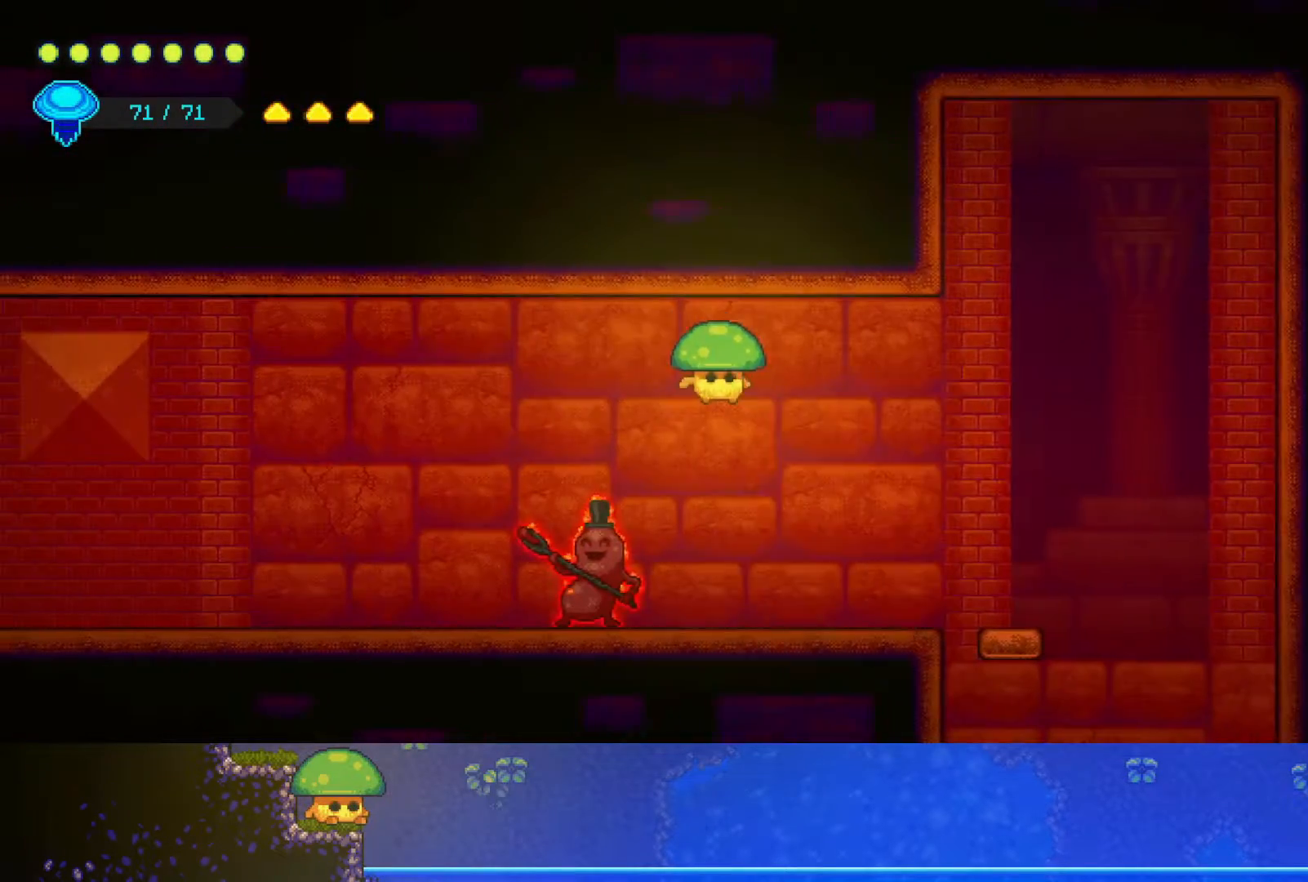
{"buttons": [], "left_stick": "down-right", "right_stick": "center", "events": [[350, "CROSS", "down"], [417, "CROSS", "up"]]}
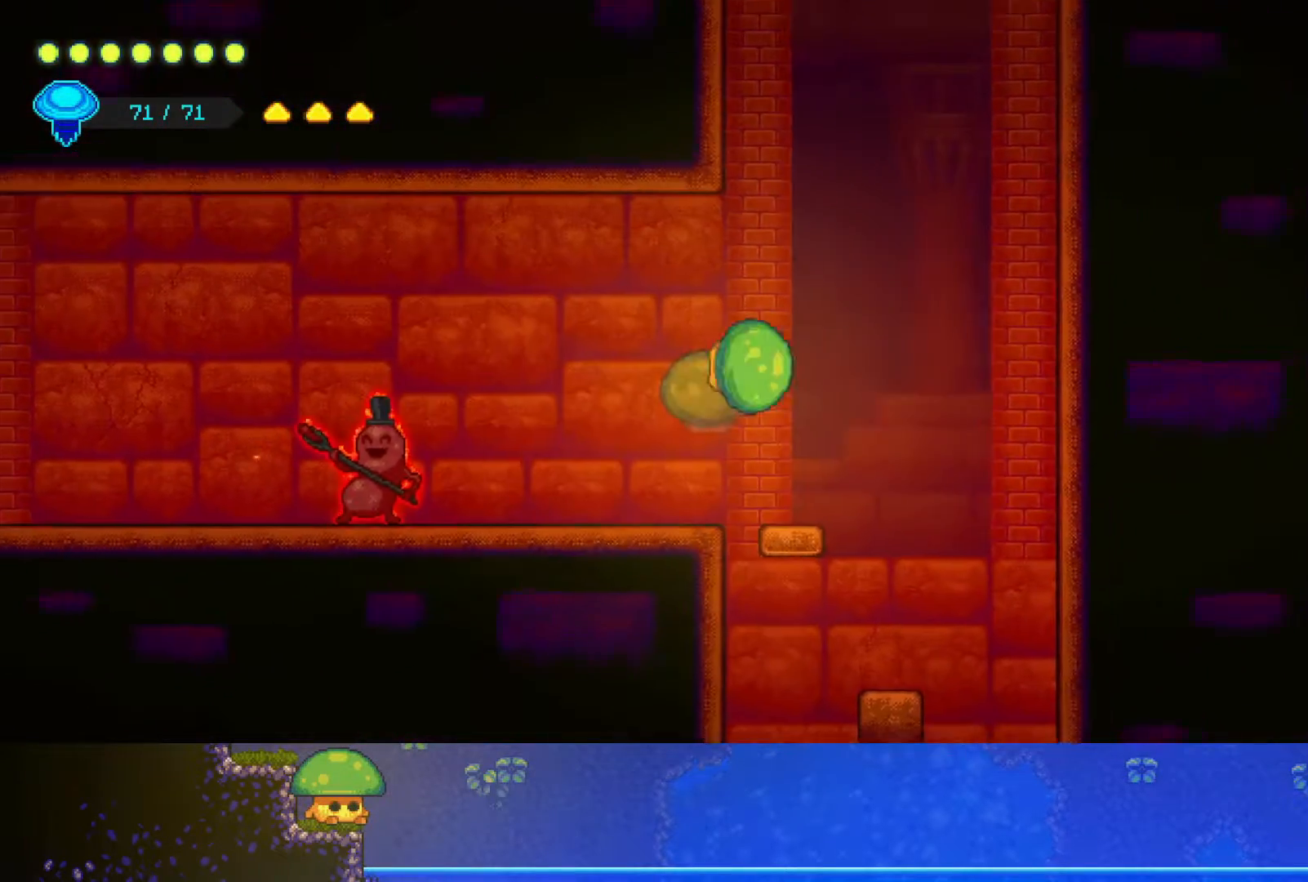
{"buttons": [], "left_stick": "left", "right_stick": "center", "events": [[150, "left_stick", "right"], [367, "left_stick", "left"]]}
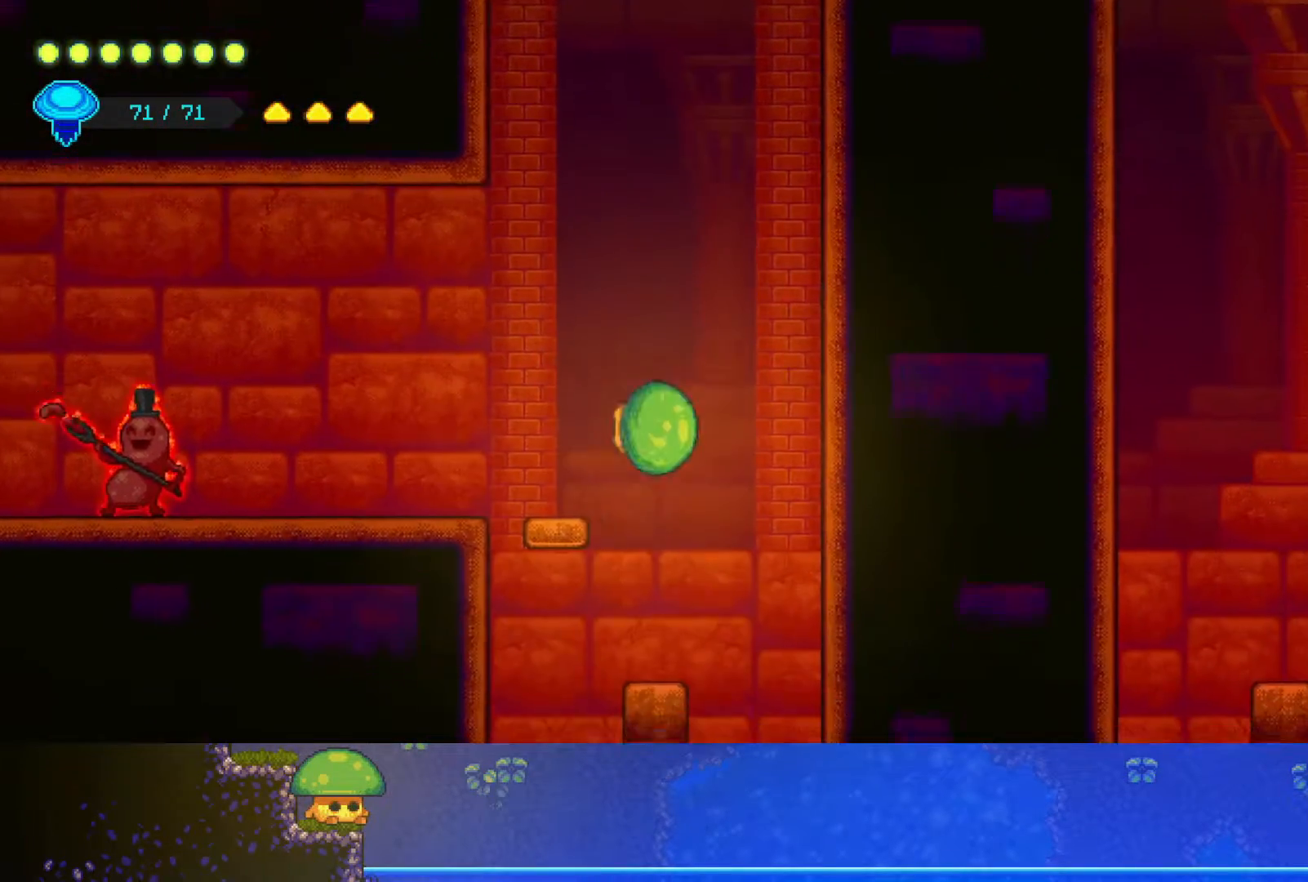
{"buttons": [], "left_stick": "center", "right_stick": "down", "events": [[17, "left_stick", "center"], [300, "right_stick", "down"]]}
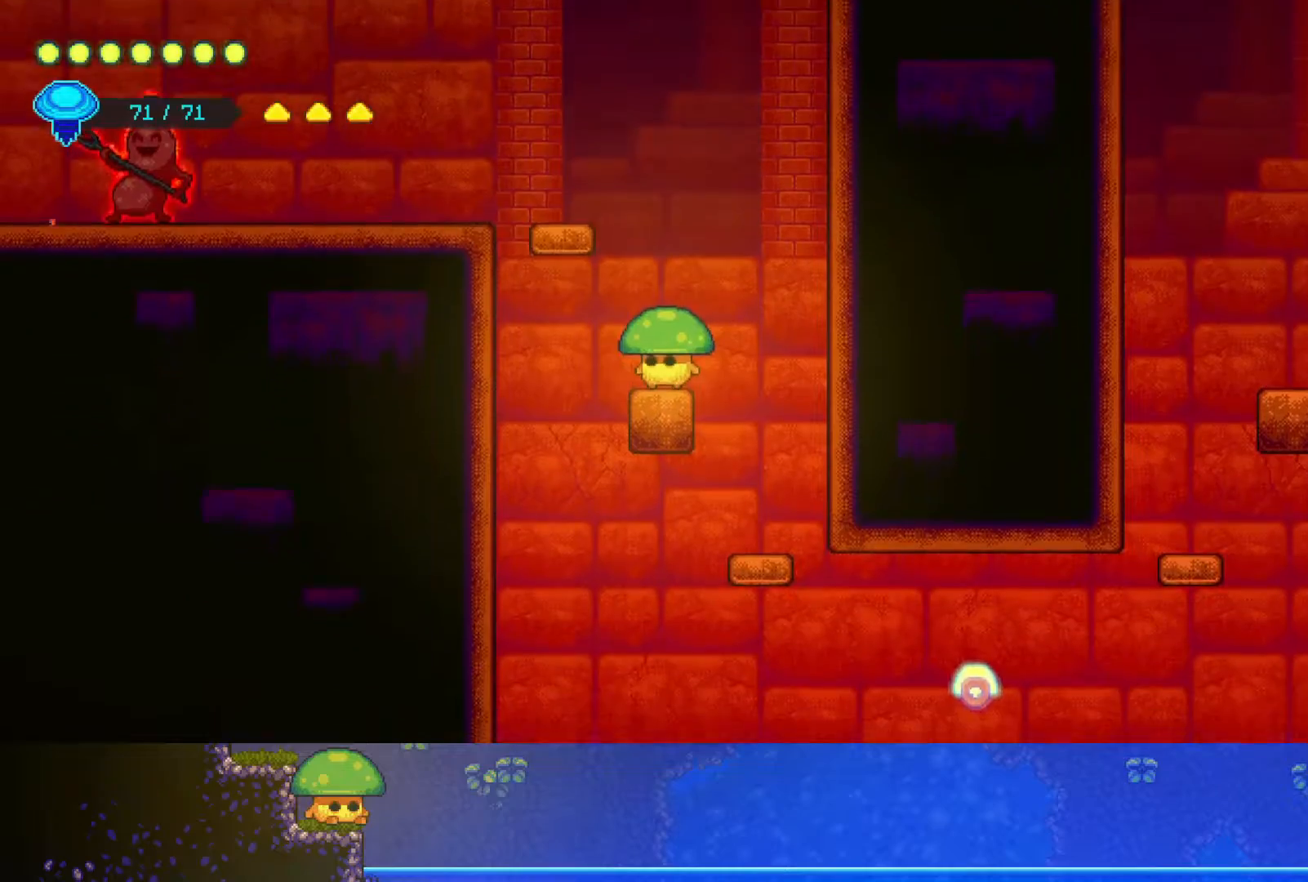
{"buttons": [], "left_stick": "center", "right_stick": "center", "events": [[200, "left_stick", "right"], [250, "right_stick", "center"], [400, "left_stick", "center"]]}
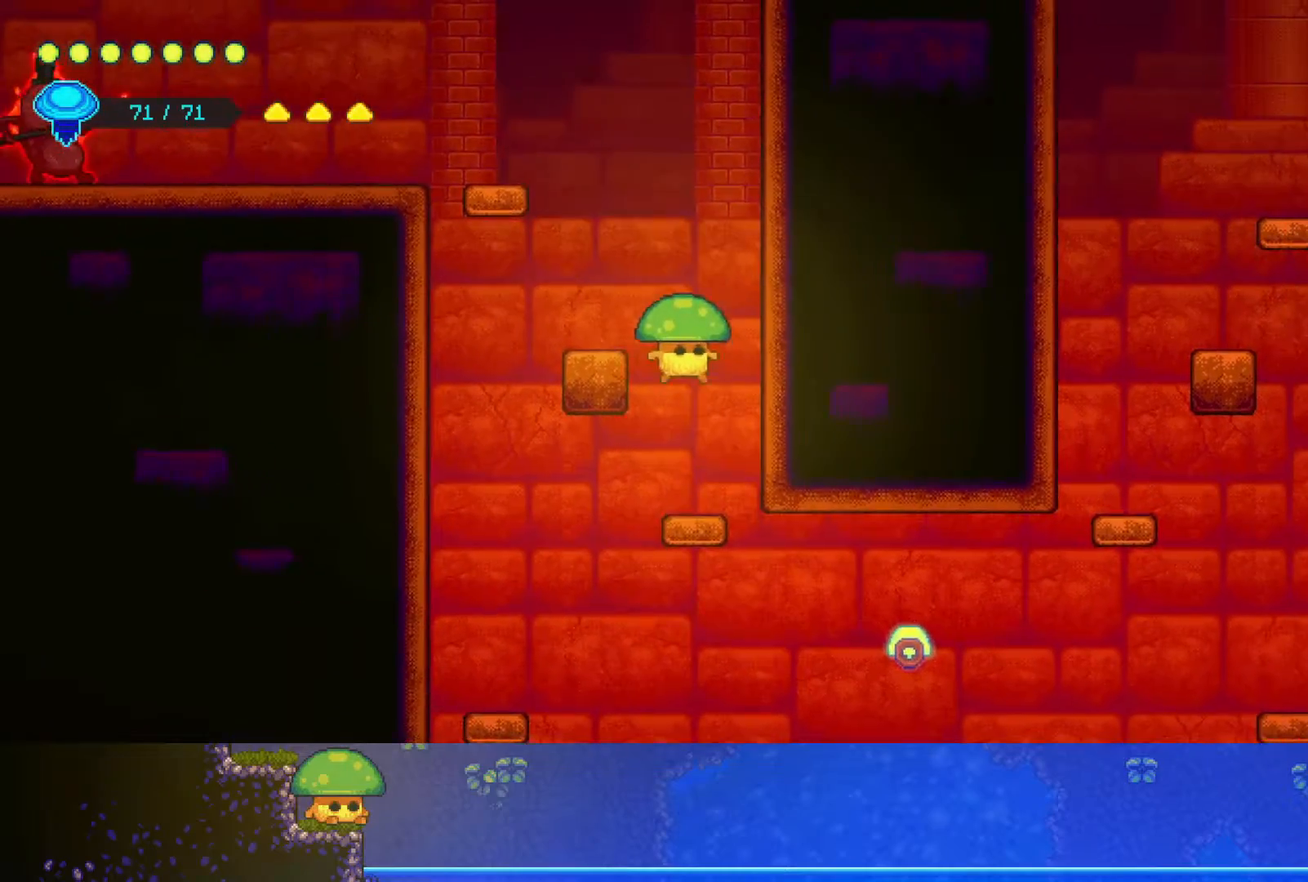
{"buttons": [], "left_stick": "left", "right_stick": "center", "events": [[300, "left_stick", "left"]]}
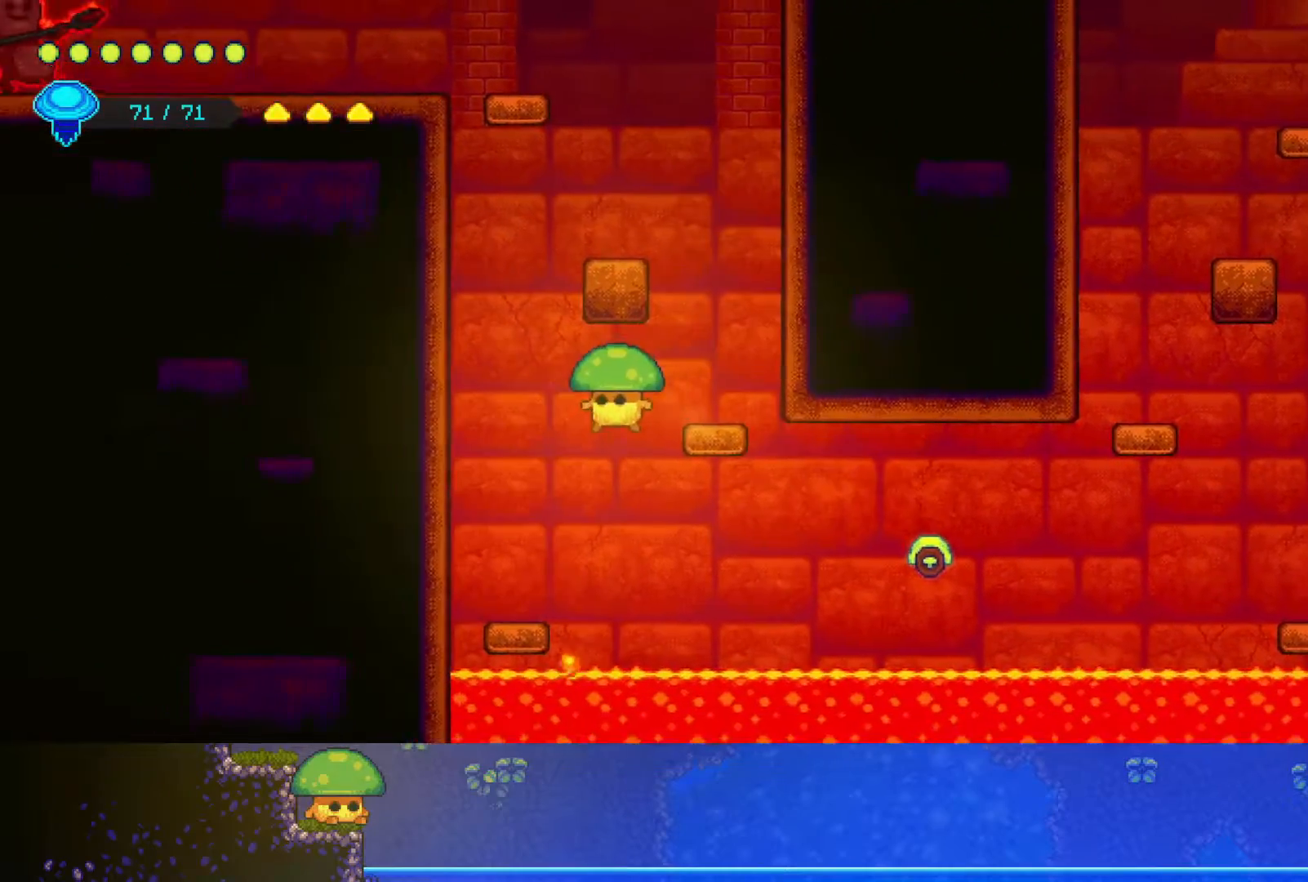
{"buttons": ["R2"], "left_stick": "up-right", "right_stick": "center", "events": [[50, "left_stick", "right"], [300, "left_stick", "up-right"], [450, "R2", "down"]]}
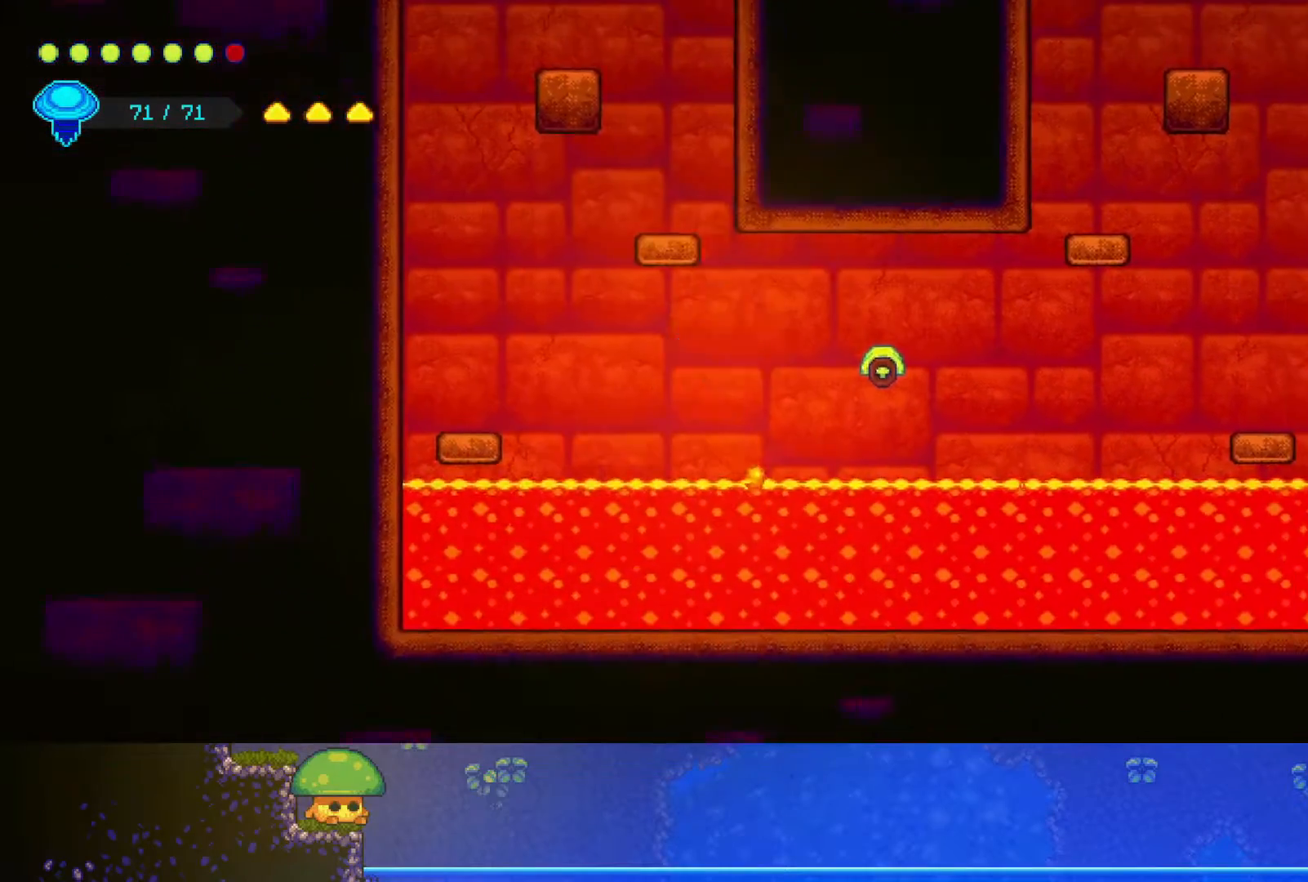
{"buttons": [], "left_stick": "right", "right_stick": "center", "events": [[100, "left_stick", "right"], [150, "R2", "up"], [200, "left_stick", "down-right"], [500, "left_stick", "right"]]}
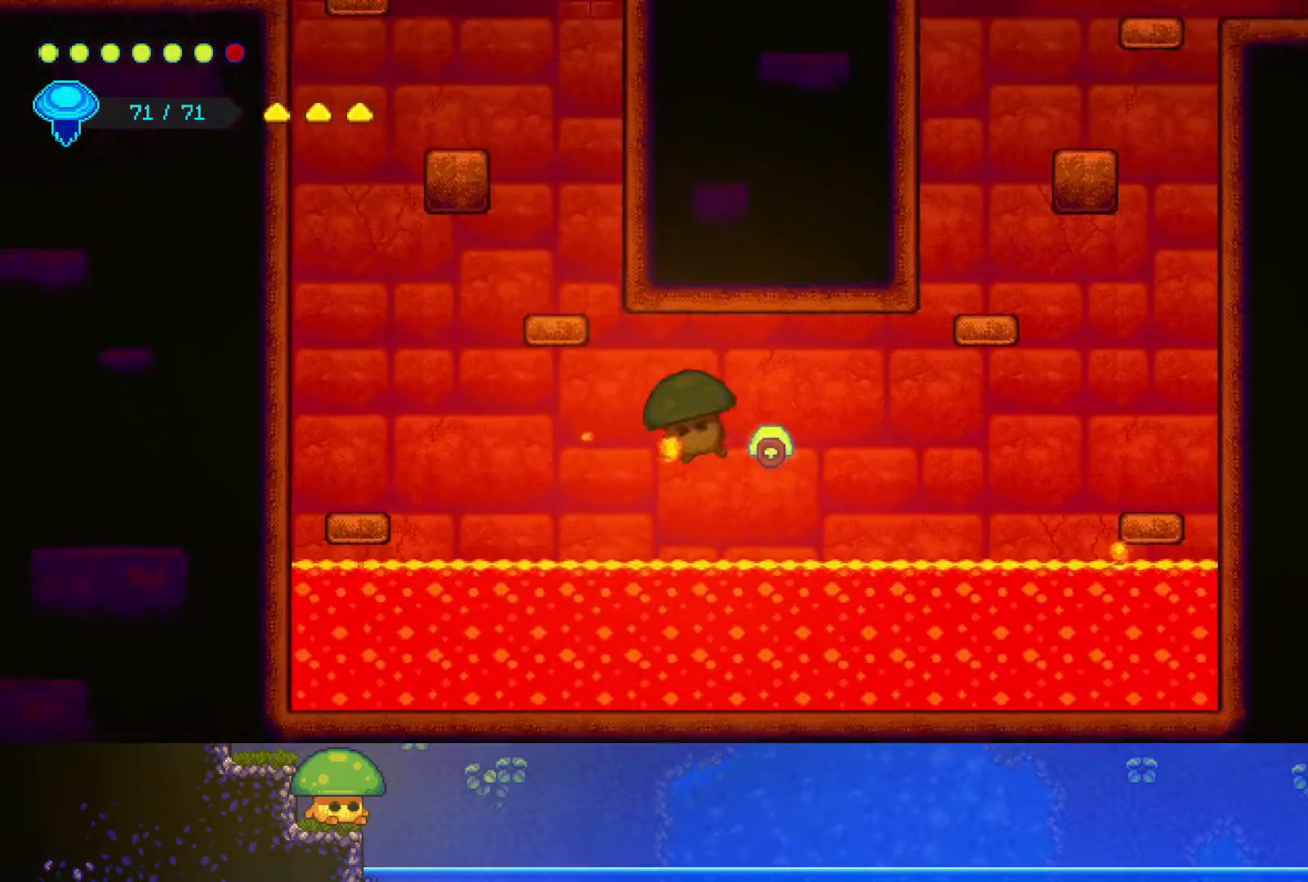
{"buttons": [], "left_stick": "center", "right_stick": "center", "events": [[67, "SQUARE", "down"], [167, "left_stick", "down"], [217, "SQUARE", "up"], [500, "left_stick", "center"]]}
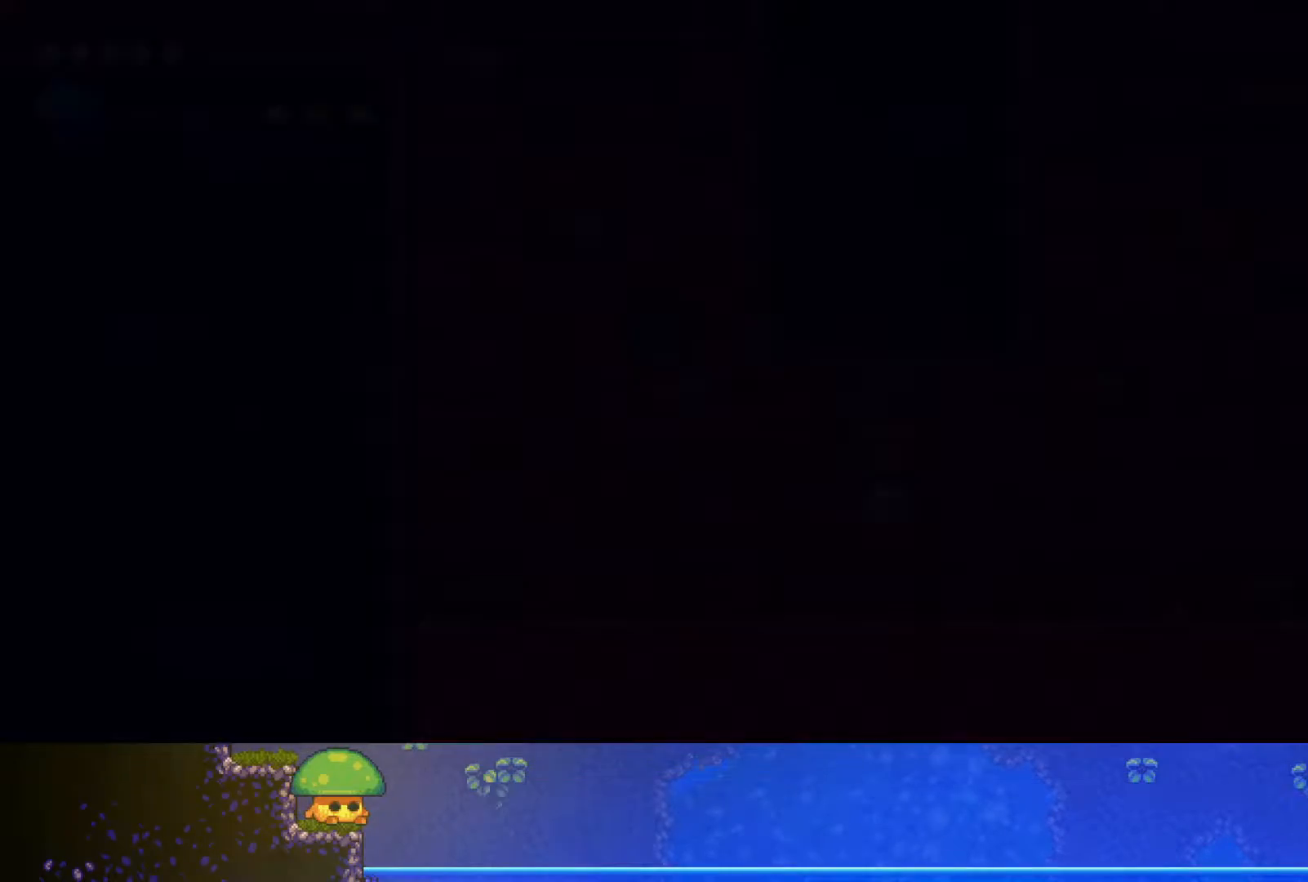
{"buttons": [], "left_stick": "center", "right_stick": "center", "events": []}
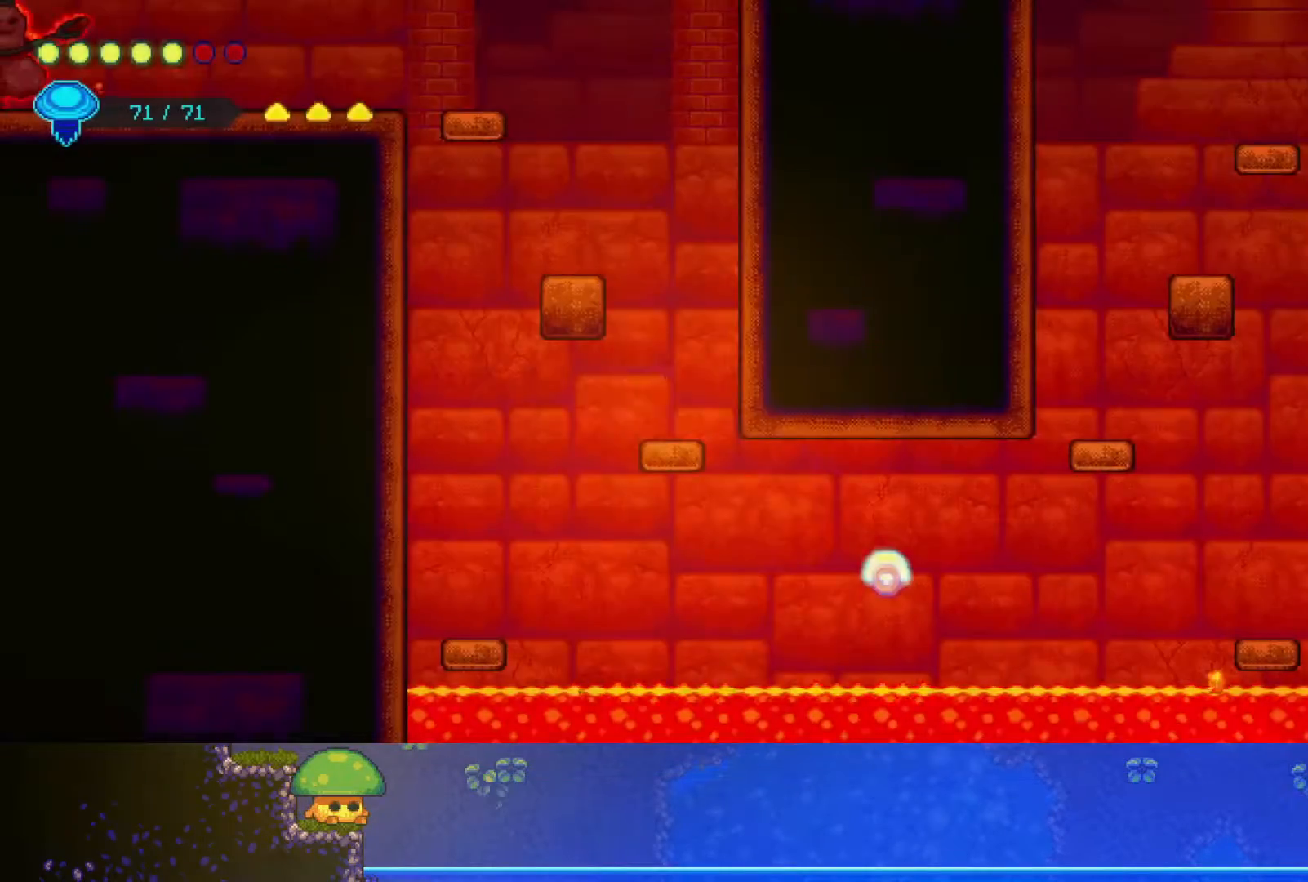
{"buttons": [], "left_stick": "right", "right_stick": "center", "events": [[150, "left_stick", "left"], [367, "left_stick", "center"], [450, "left_stick", "right"]]}
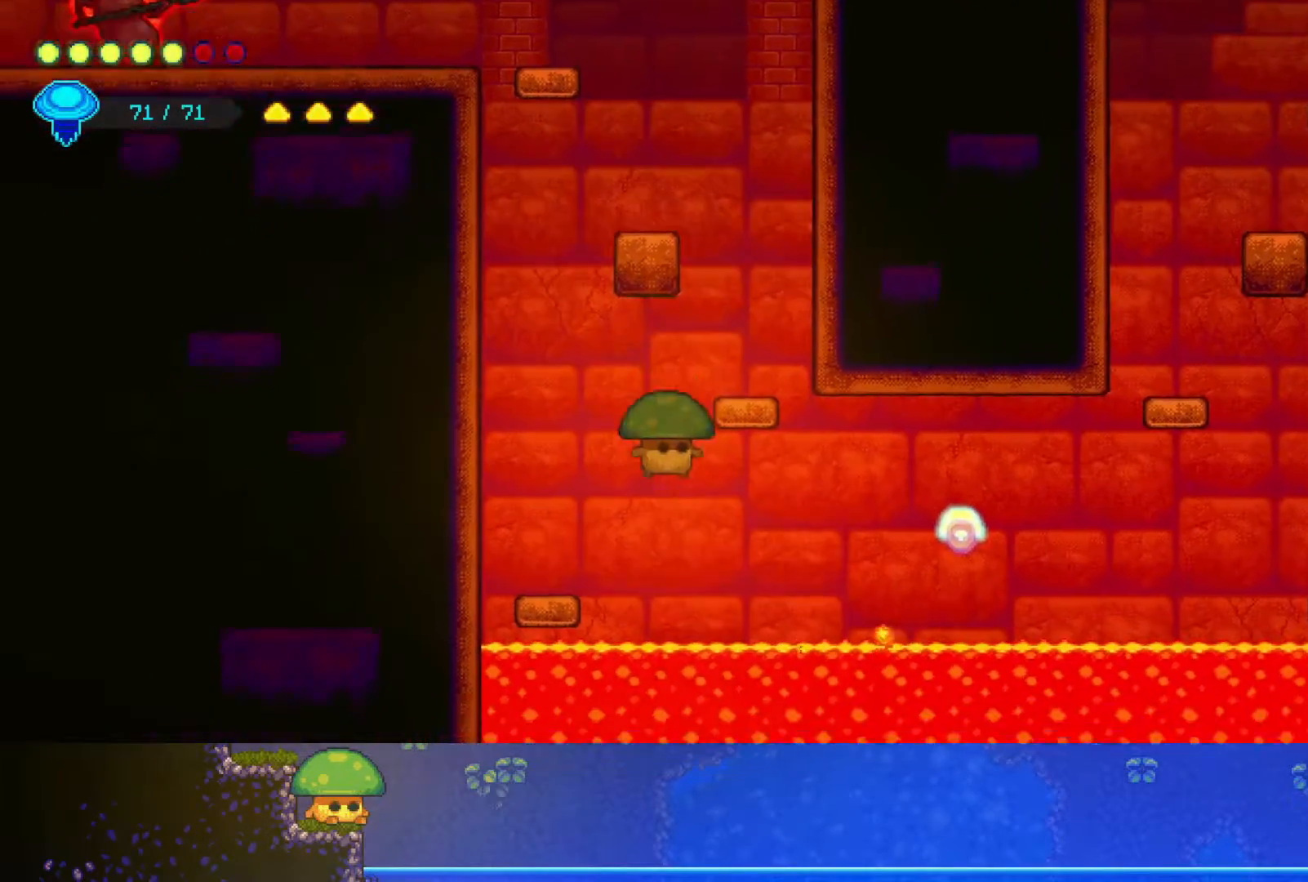
{"buttons": [], "left_stick": "right", "right_stick": "center", "events": [[250, "R2", "down"], [450, "R2", "up"]]}
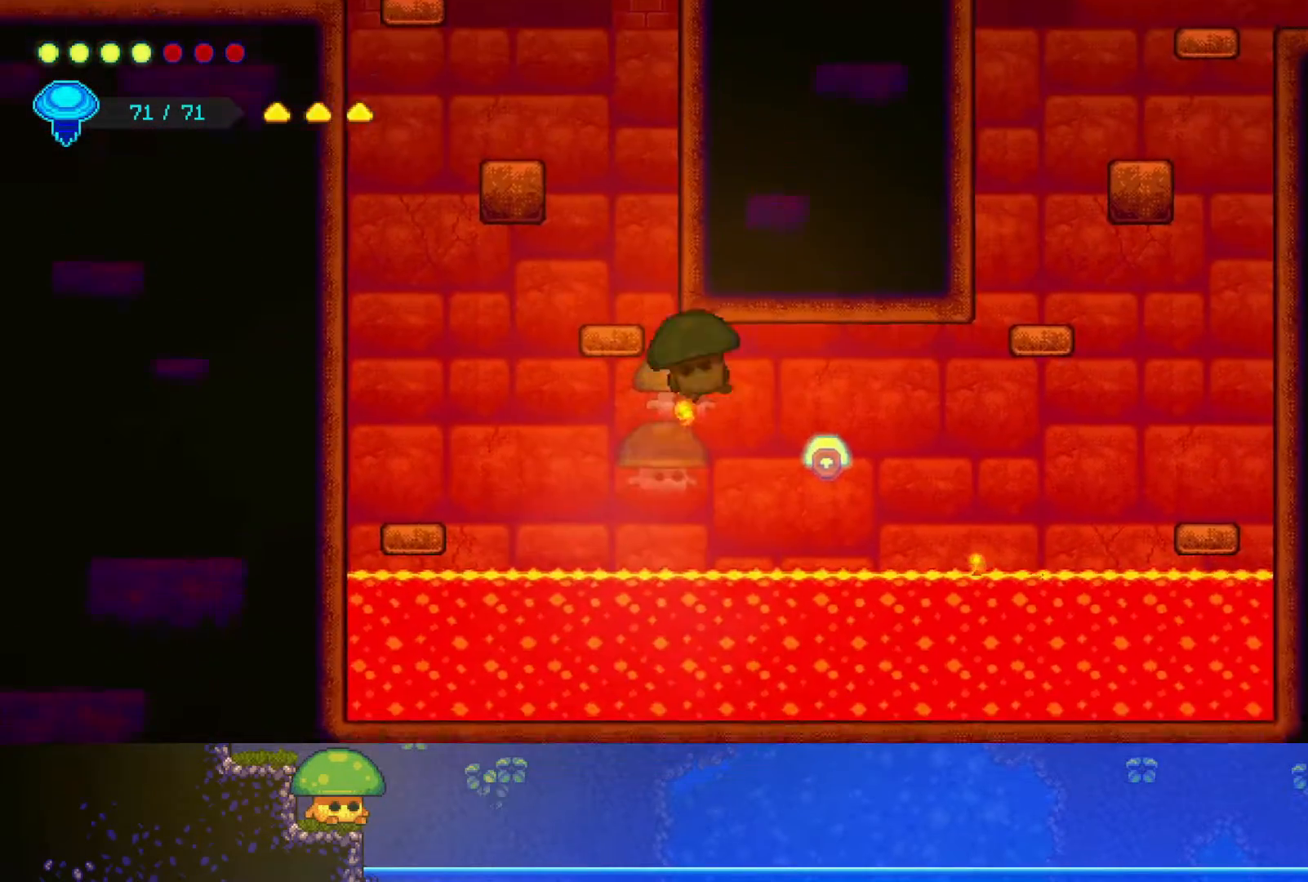
{"buttons": [], "left_stick": "center", "right_stick": "center", "events": [[217, "left_stick", "center"]]}
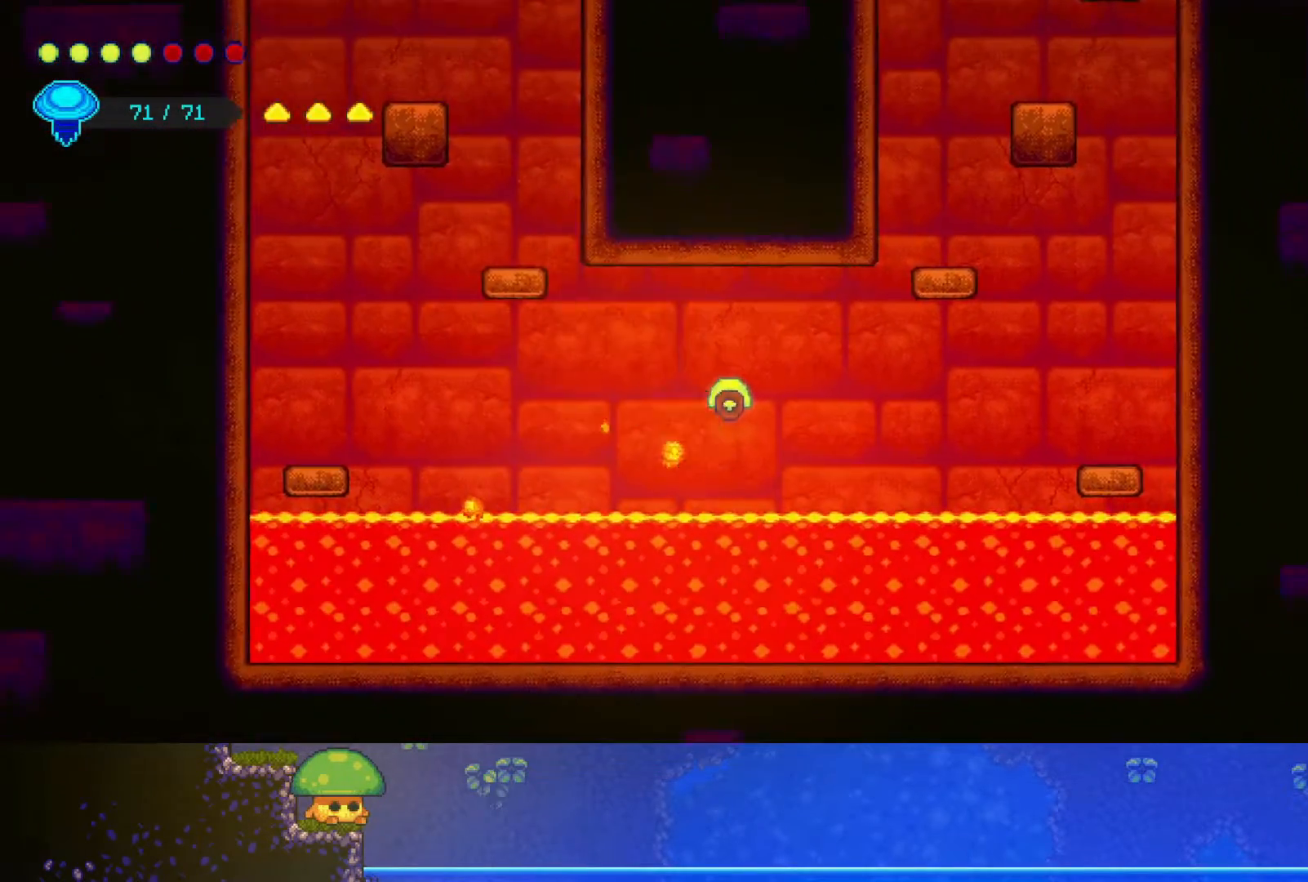
{"buttons": [], "left_stick": "center", "right_stick": "center", "events": []}
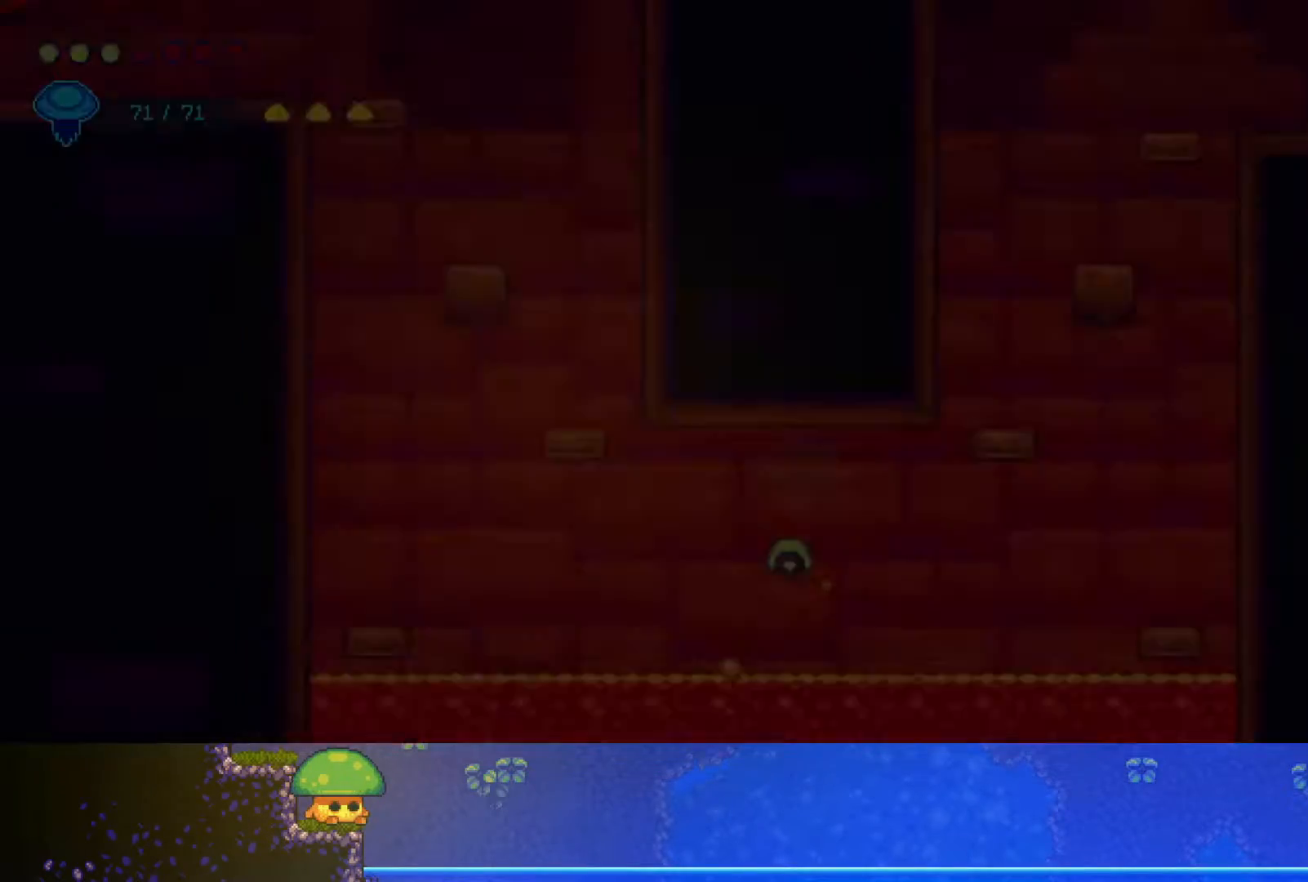
{"buttons": [], "left_stick": "center", "right_stick": "center", "events": []}
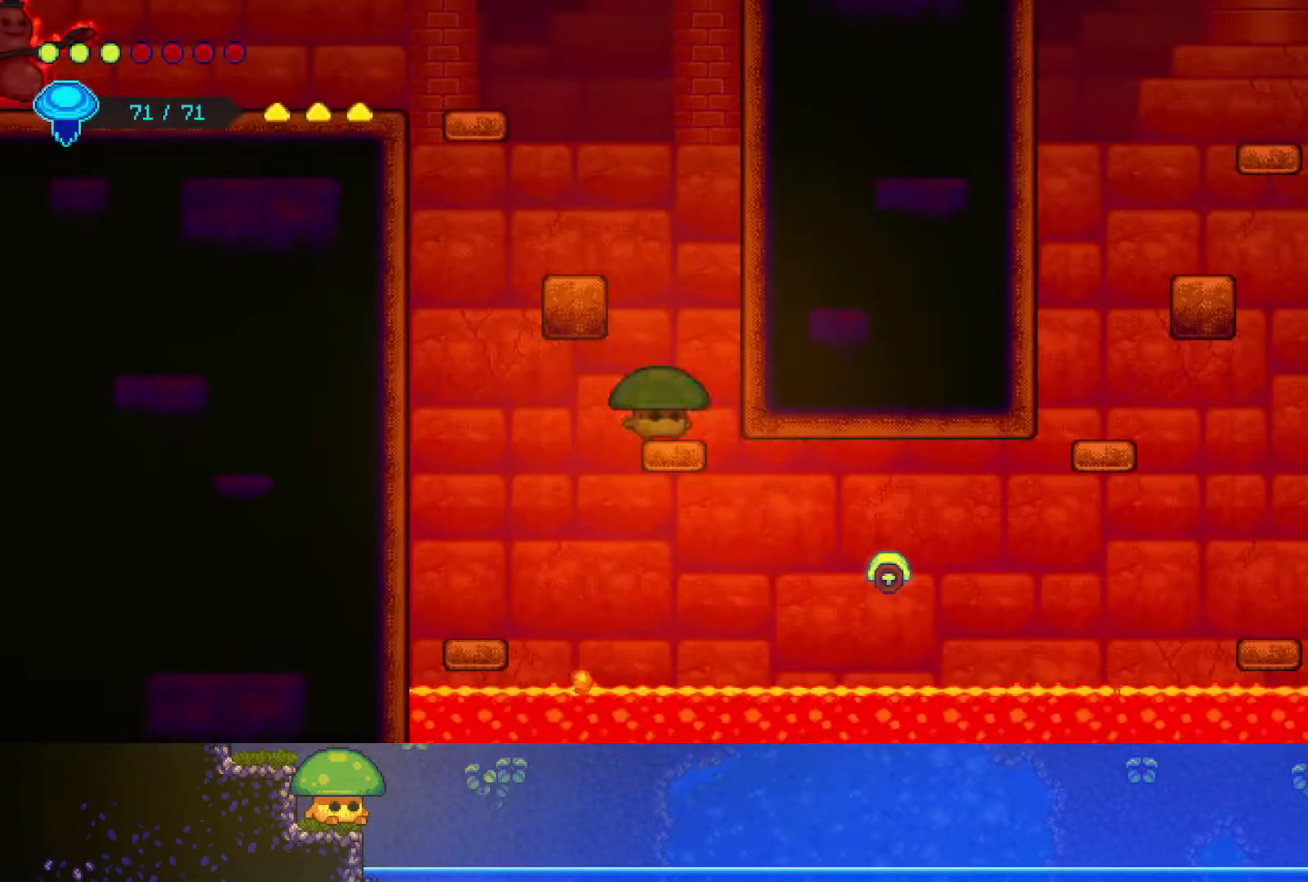
{"buttons": [], "left_stick": "right", "right_stick": "center", "events": [[83, "left_stick", "left"], [300, "left_stick", "center"], [367, "left_stick", "right"]]}
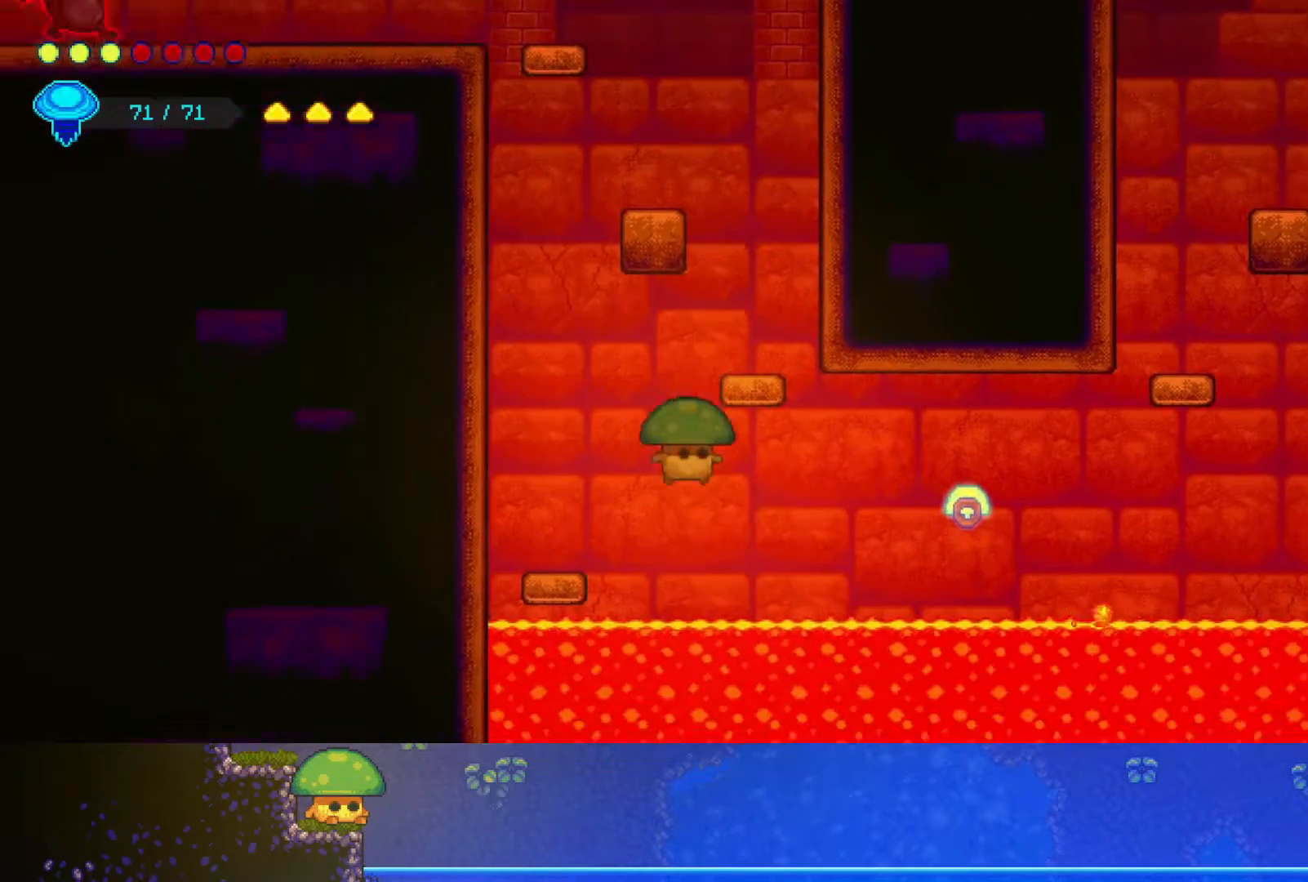
{"buttons": [], "left_stick": "down-right", "right_stick": "center", "events": [[150, "R2", "down"], [367, "R2", "up"], [417, "left_stick", "down-right"]]}
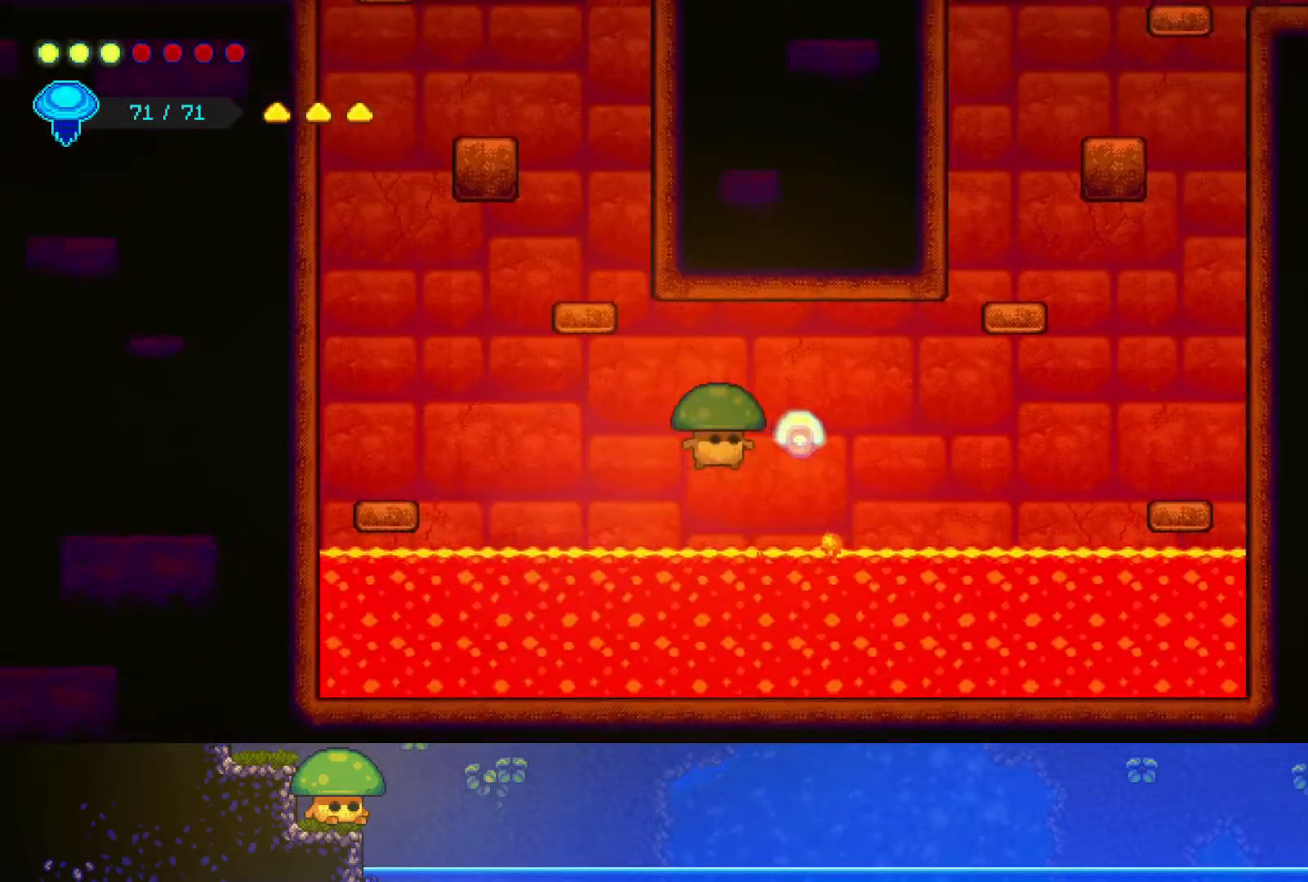
{"buttons": [], "left_stick": "right", "right_stick": "center", "events": [[100, "SQUARE", "down"], [250, "SQUARE", "up"], [317, "left_stick", "right"]]}
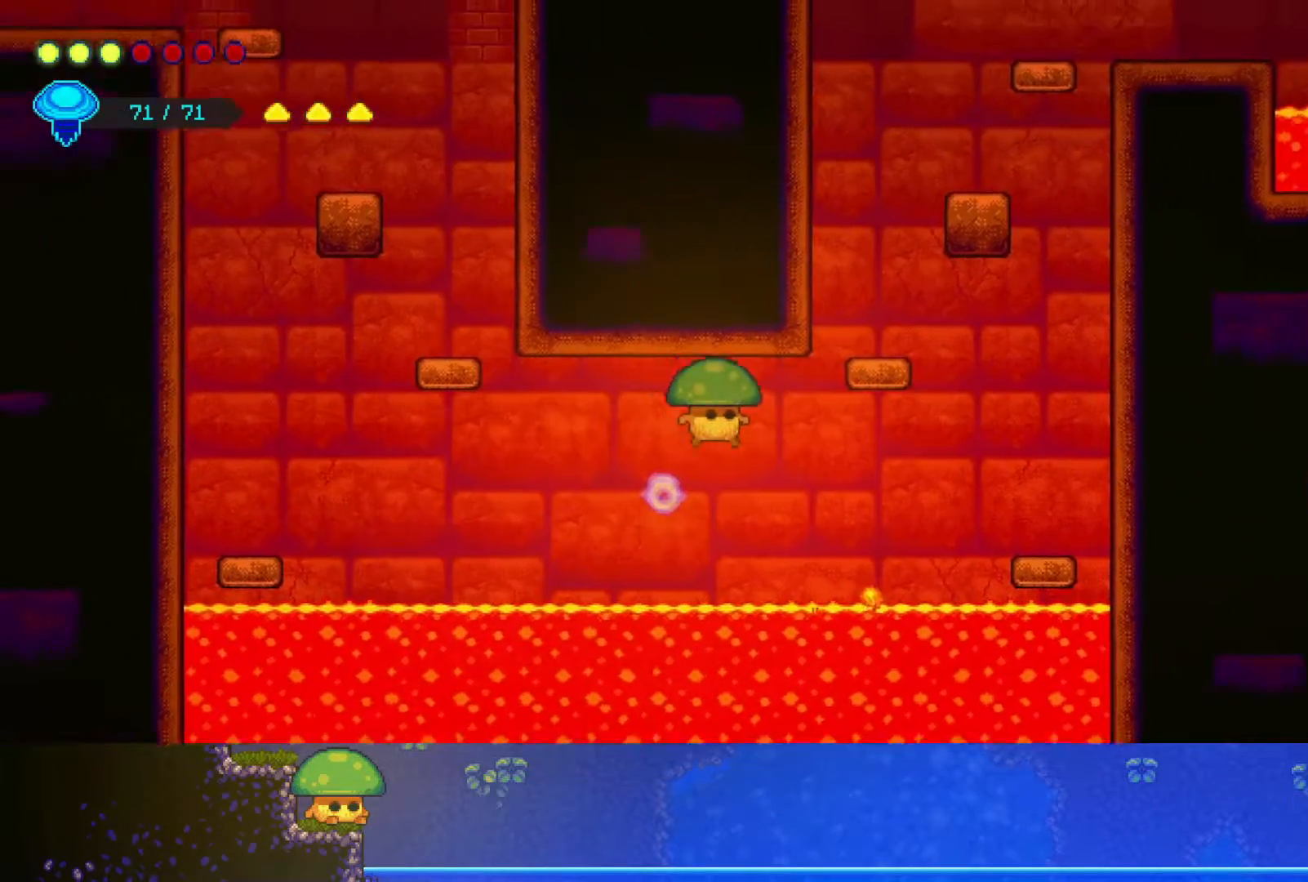
{"buttons": [], "left_stick": "up-right", "right_stick": "center", "events": [[317, "R2", "down"], [317, "left_stick", "up-right"], [500, "R2", "up"]]}
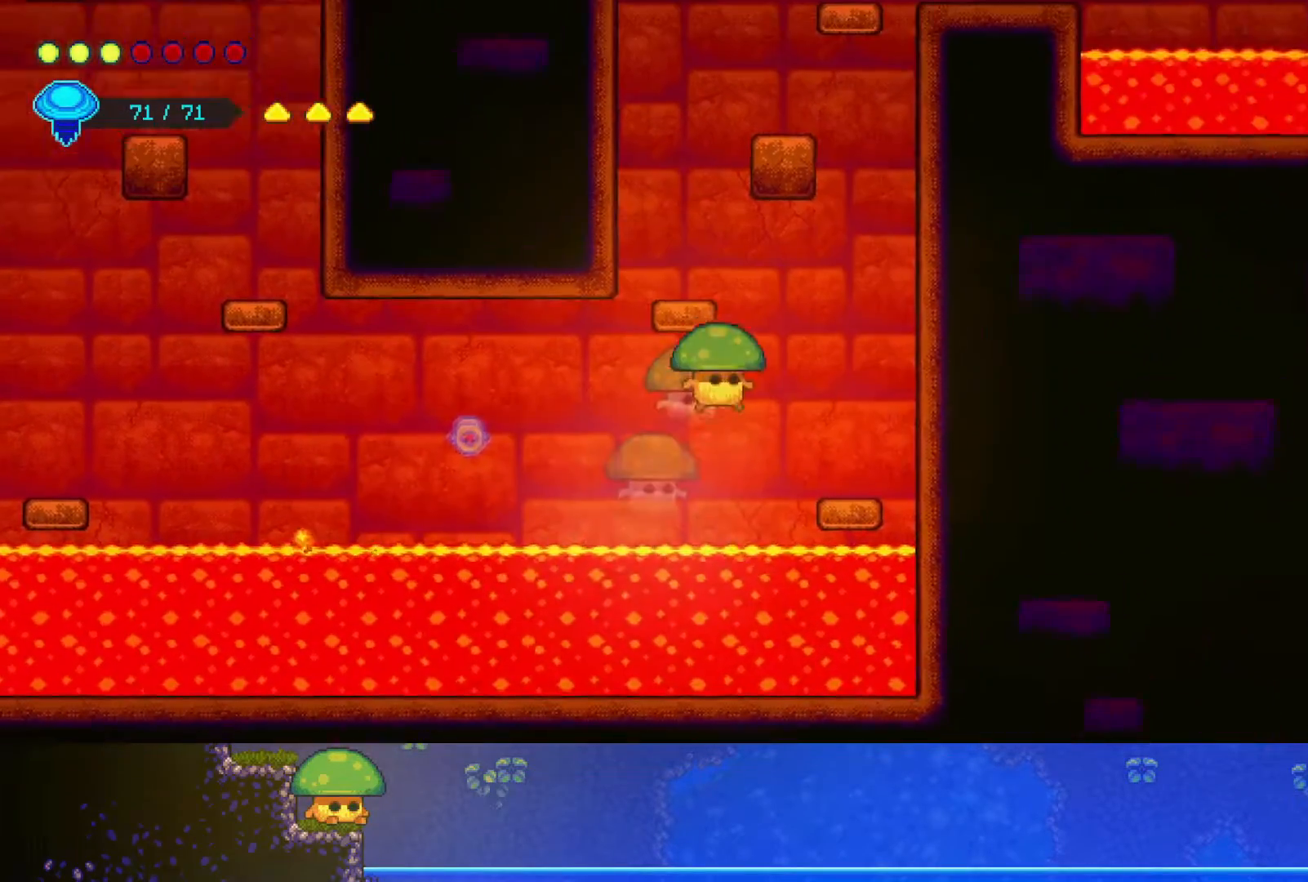
{"buttons": [], "left_stick": "center", "right_stick": "center", "events": [[117, "CROSS", "down"], [267, "CROSS", "up"], [317, "left_stick", "center"]]}
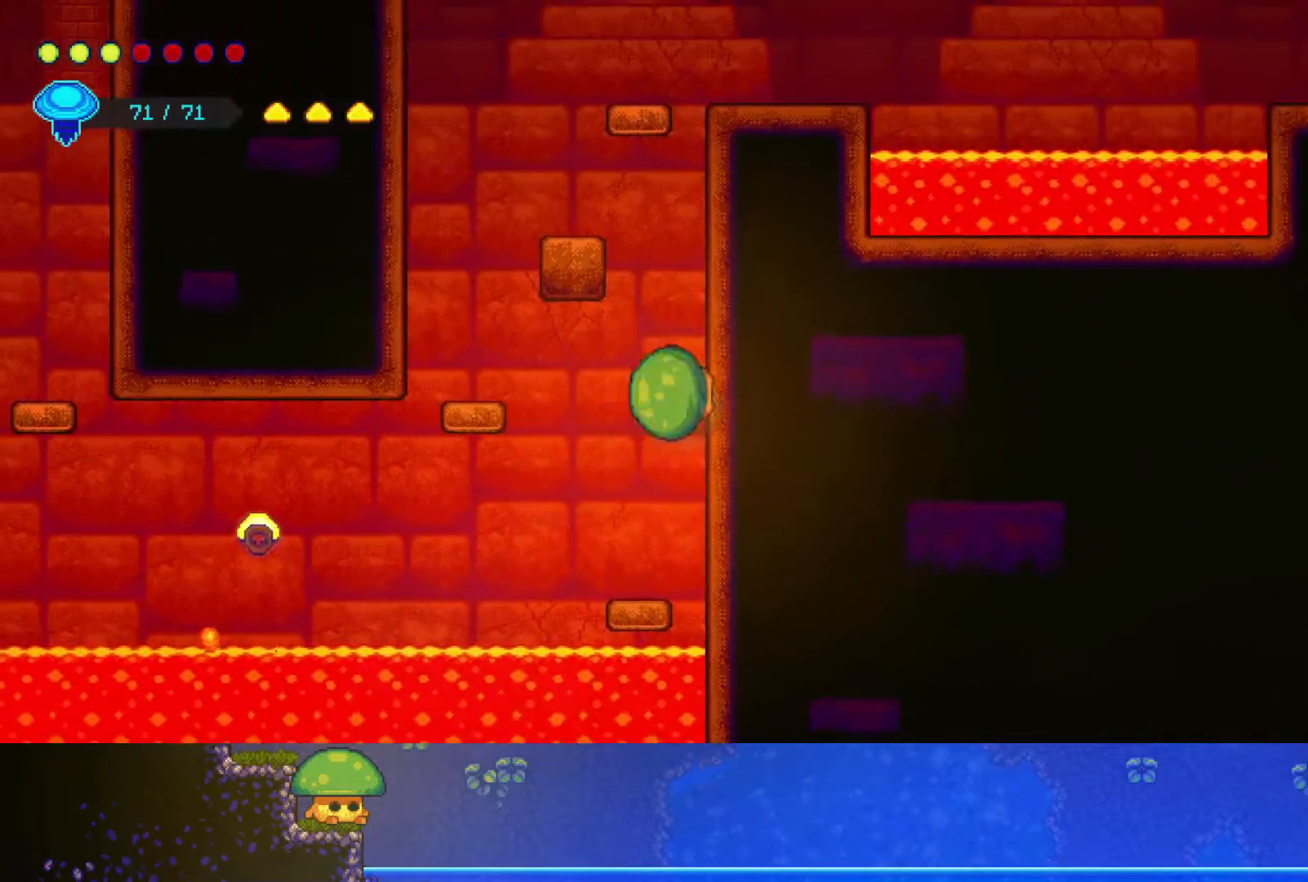
{"buttons": [], "left_stick": "center", "right_stick": "center", "events": [[50, "left_stick", "left"], [100, "left_stick", "center"], [167, "left_stick", "right"], [333, "left_stick", "center"]]}
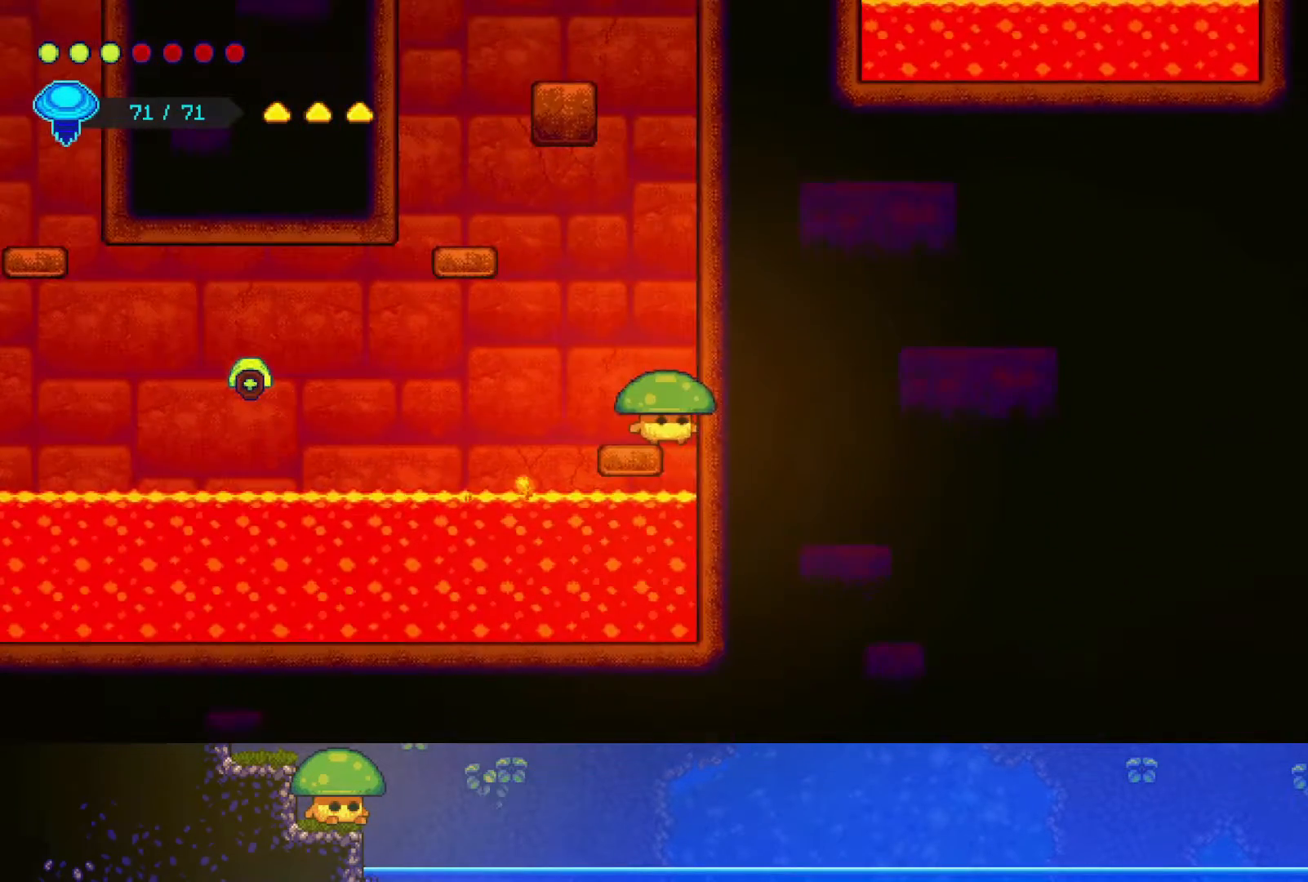
{"buttons": [], "left_stick": "up-left", "right_stick": "center", "events": [[250, "CROSS", "down"], [317, "left_stick", "up-left"], [400, "CROSS", "up"]]}
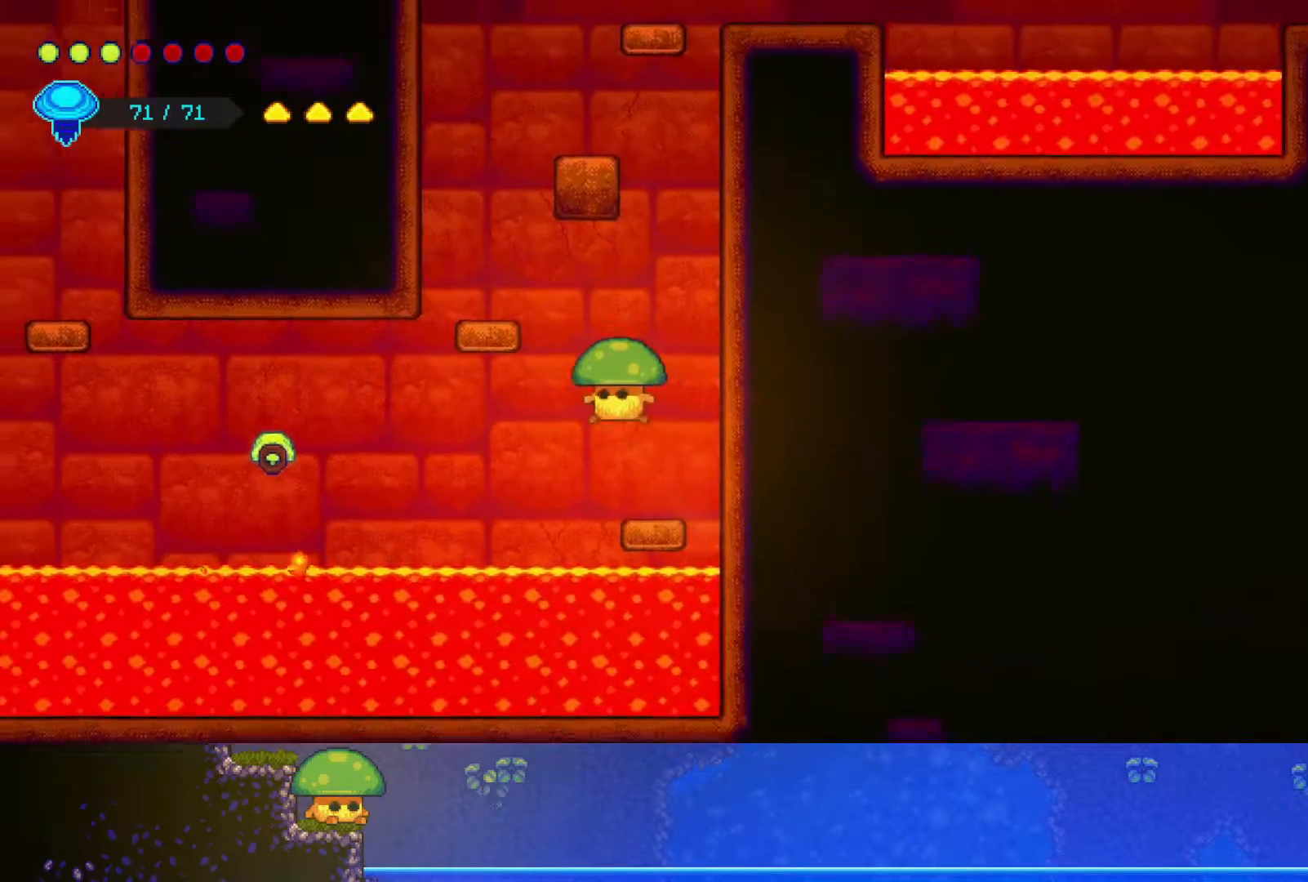
{"buttons": [], "left_stick": "up-left", "right_stick": "center", "events": [[67, "R2", "down"], [317, "R2", "up"]]}
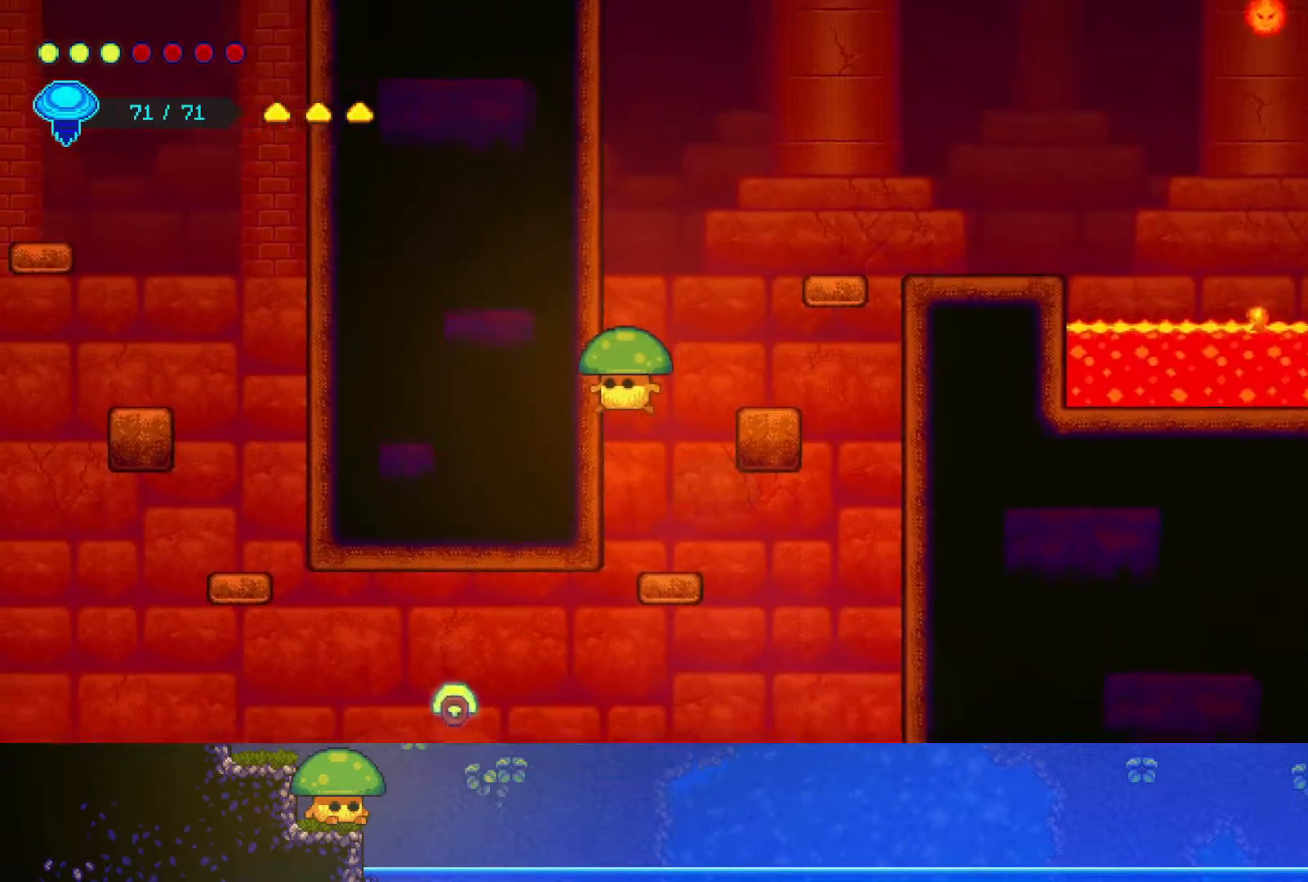
{"buttons": [], "left_stick": "center", "right_stick": "center", "events": [[17, "left_stick", "center"]]}
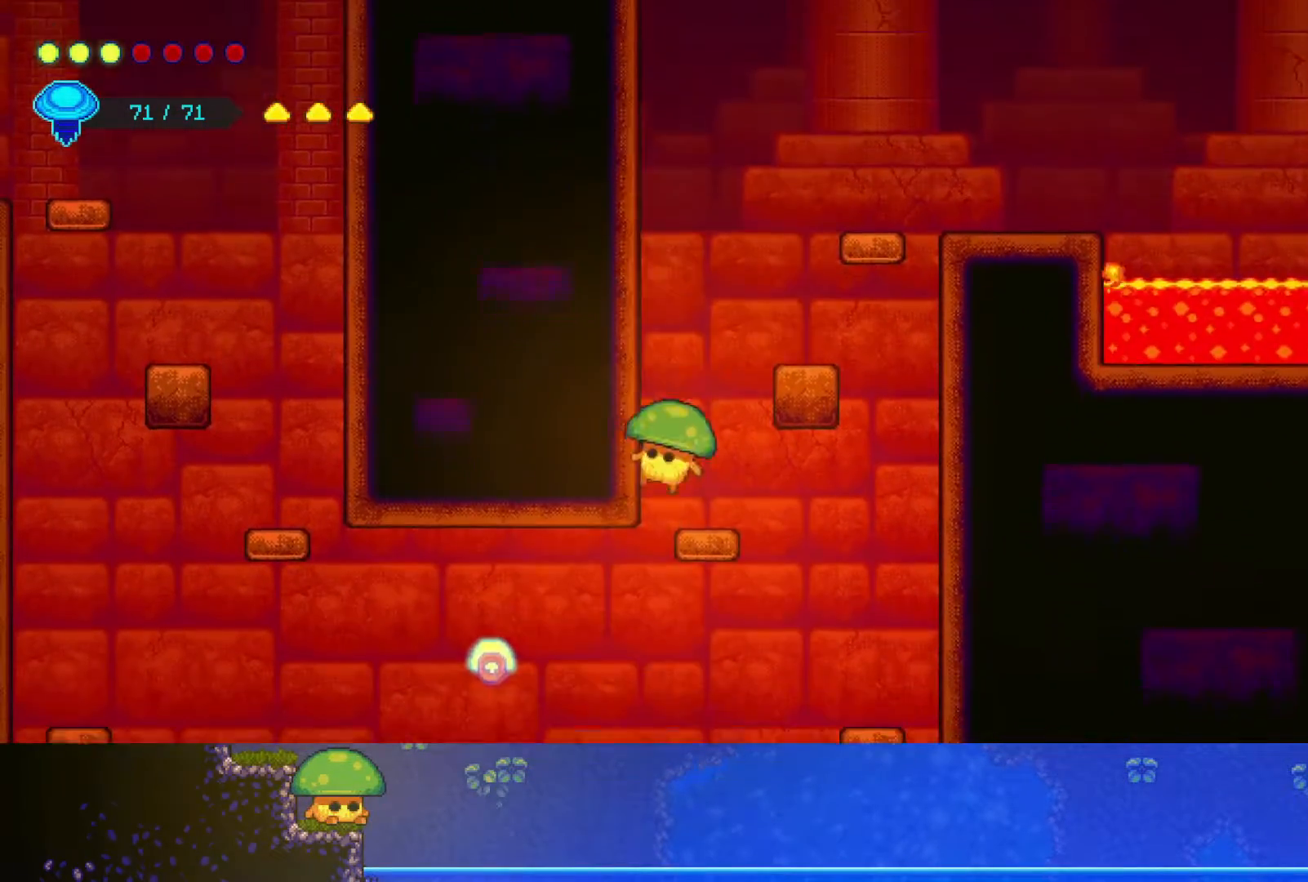
{"buttons": ["R2"], "left_stick": "up-right", "right_stick": "center", "events": [[100, "CROSS", "down"], [150, "left_stick", "up-right"], [300, "CROSS", "up"], [317, "R2", "down"]]}
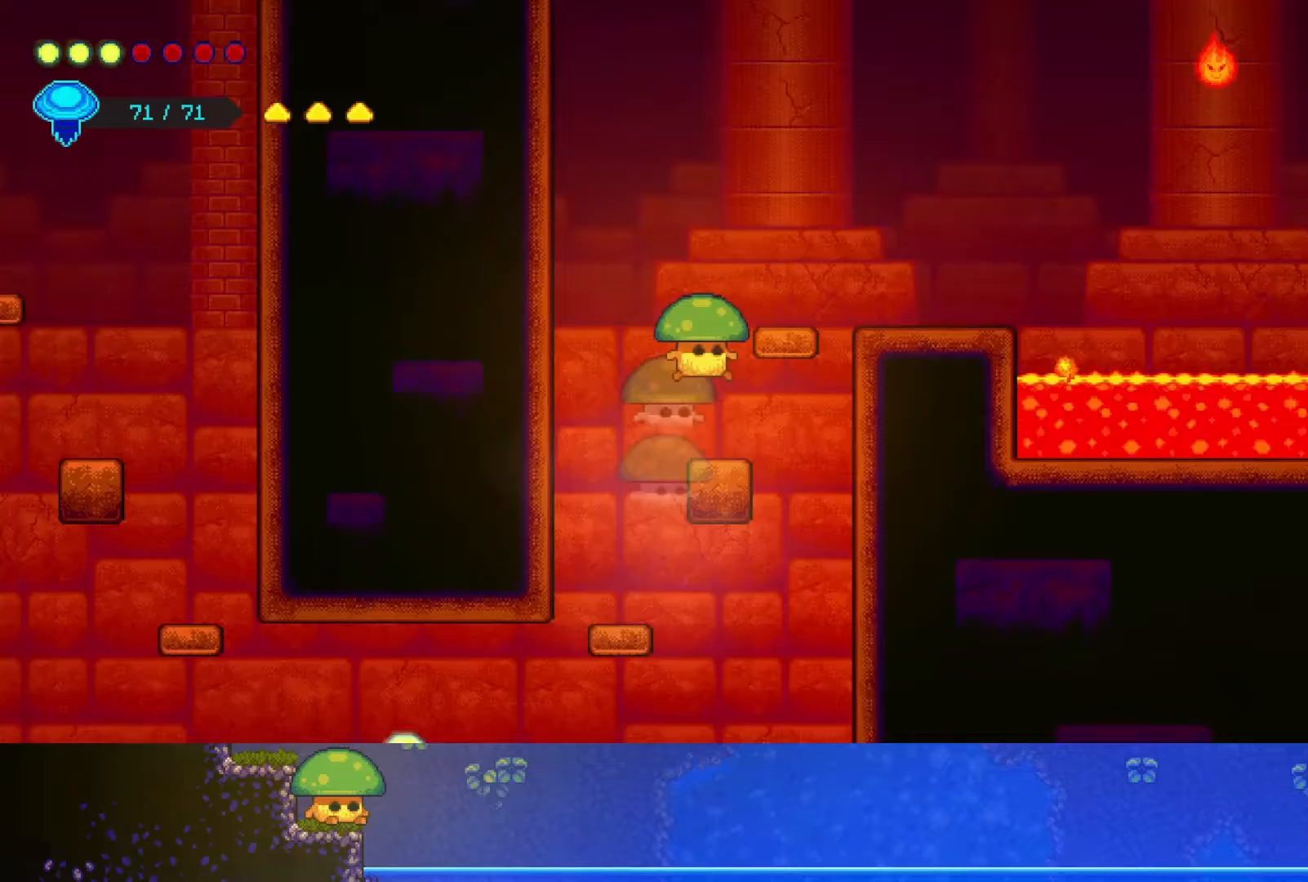
{"buttons": [], "left_stick": "right", "right_stick": "center", "events": [[50, "R2", "up"], [50, "left_stick", "right"]]}
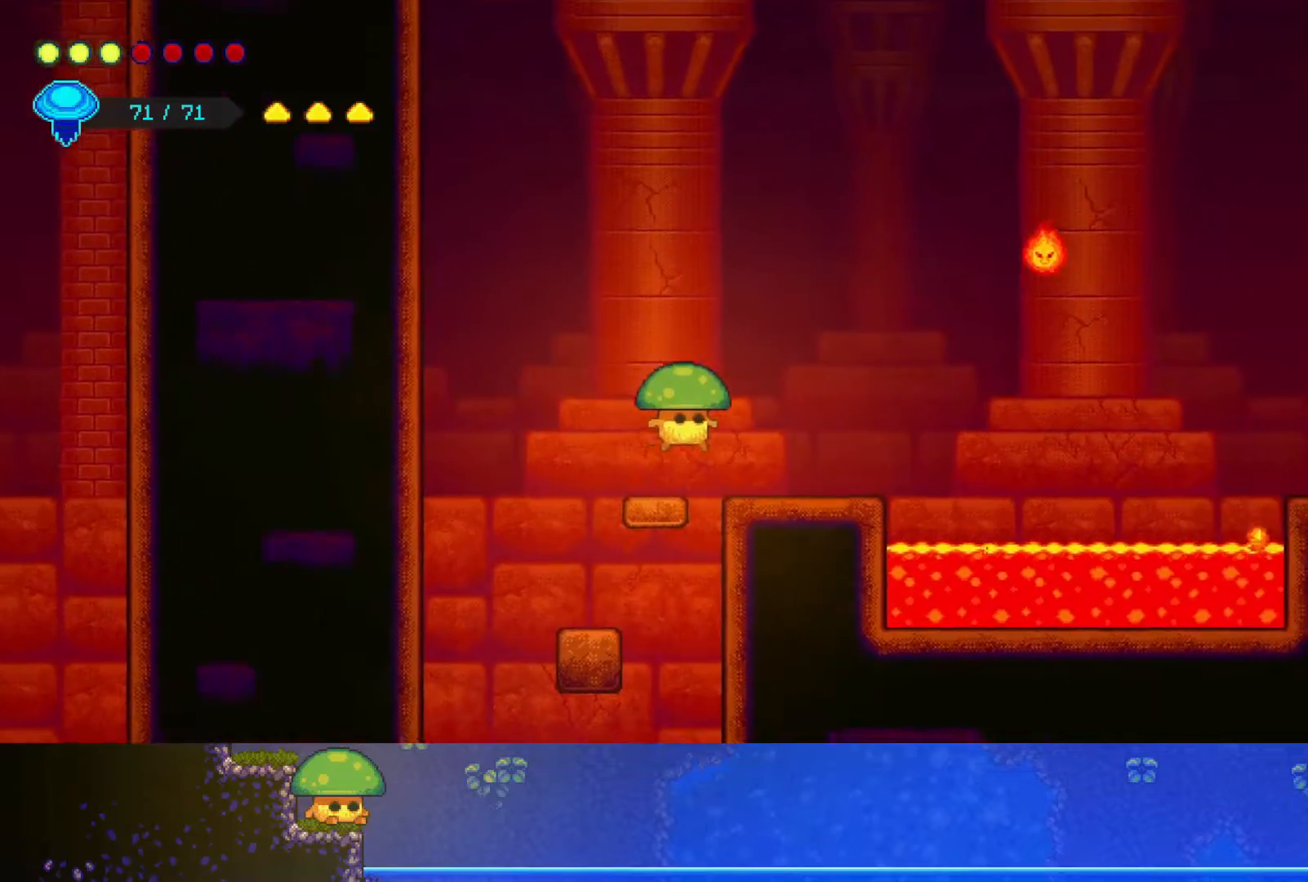
{"buttons": ["SQUARE"], "left_stick": "center", "right_stick": "center", "events": [[250, "CROSS", "down"], [400, "CROSS", "up"], [467, "left_stick", "center"], [500, "SQUARE", "down"]]}
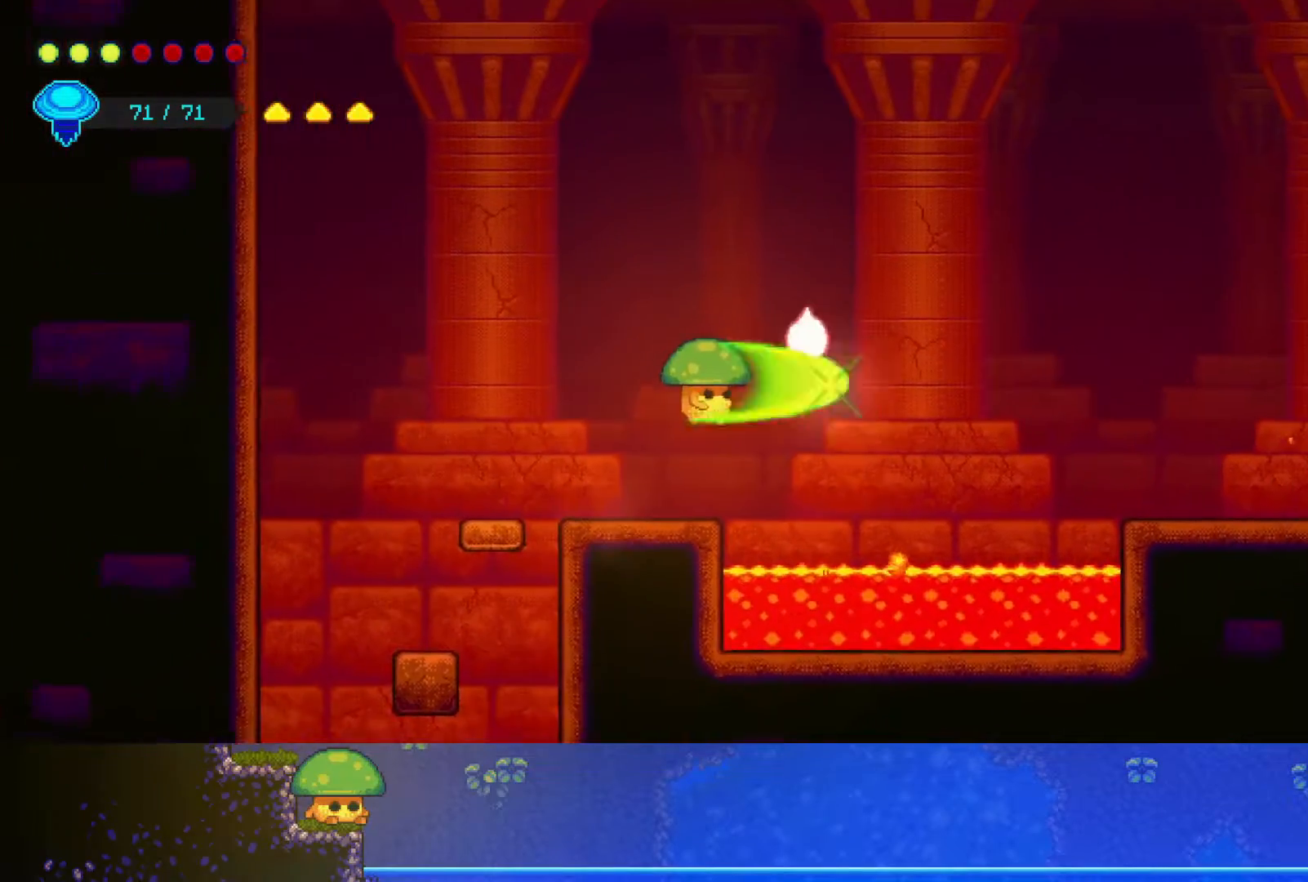
{"buttons": [], "left_stick": "center", "right_stick": "center", "events": [[150, "SQUARE", "up"], [250, "SQUARE", "down"], [400, "SQUARE", "up"]]}